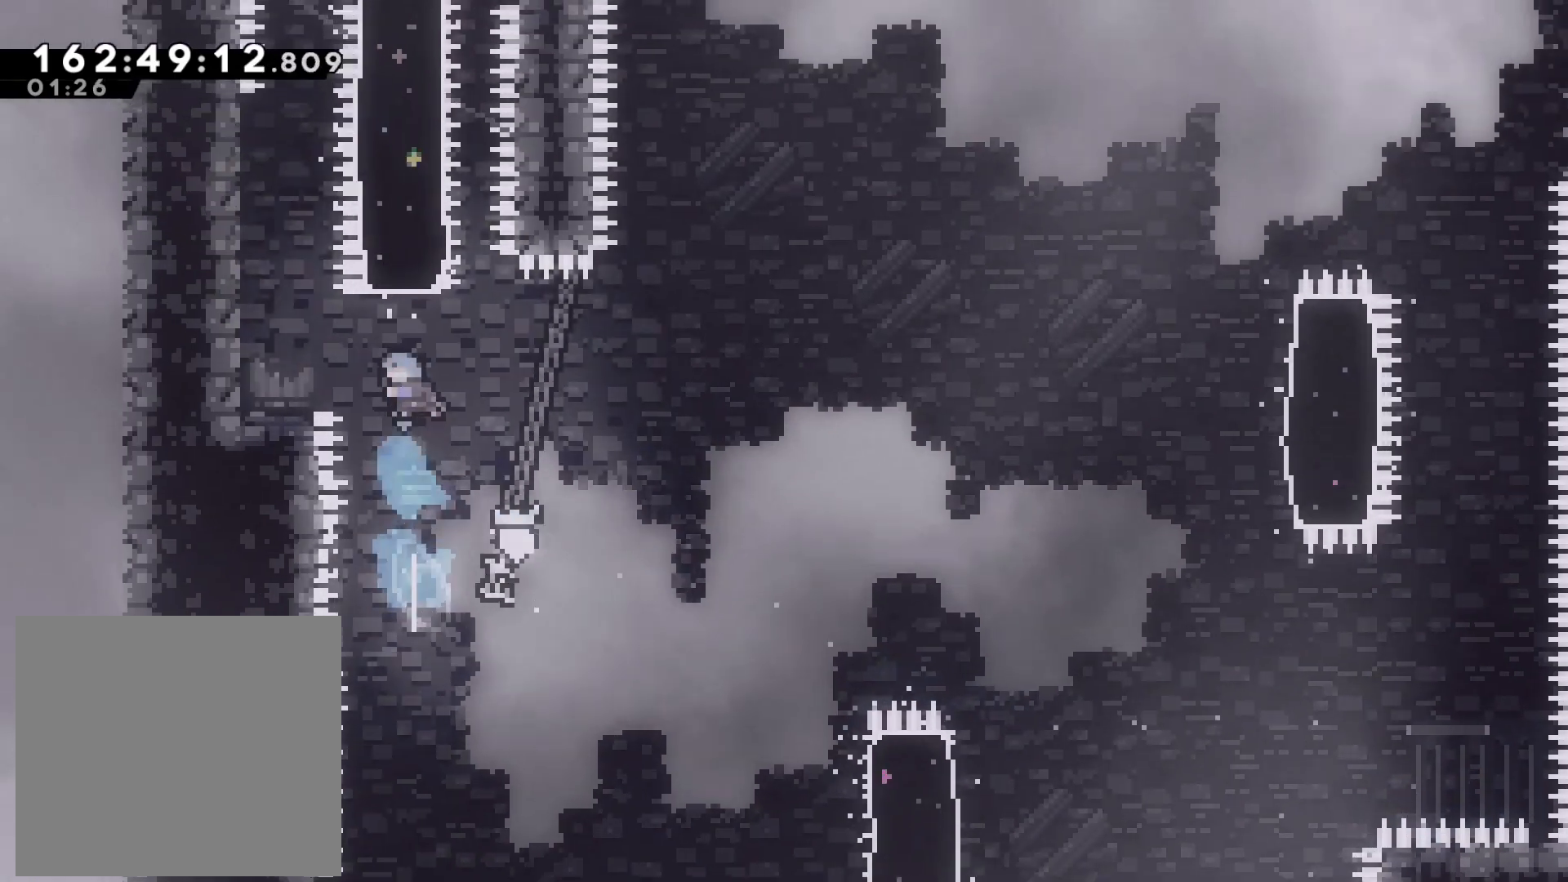
Gameplay with a controller (PlayStation layout); each line is a JSON object with the inputs held at the frame after it. "events" lists button and stick changes between this image and that frame as [ms after this image, input, new state], when the widget could be followed in between. Not read: right_stick.
{"buttons": [], "left_stick": "right", "events": [[33, "SQUARE", "up"], [133, "left_stick", "left"], [317, "left_stick", "center"], [450, "left_stick", "right"]]}
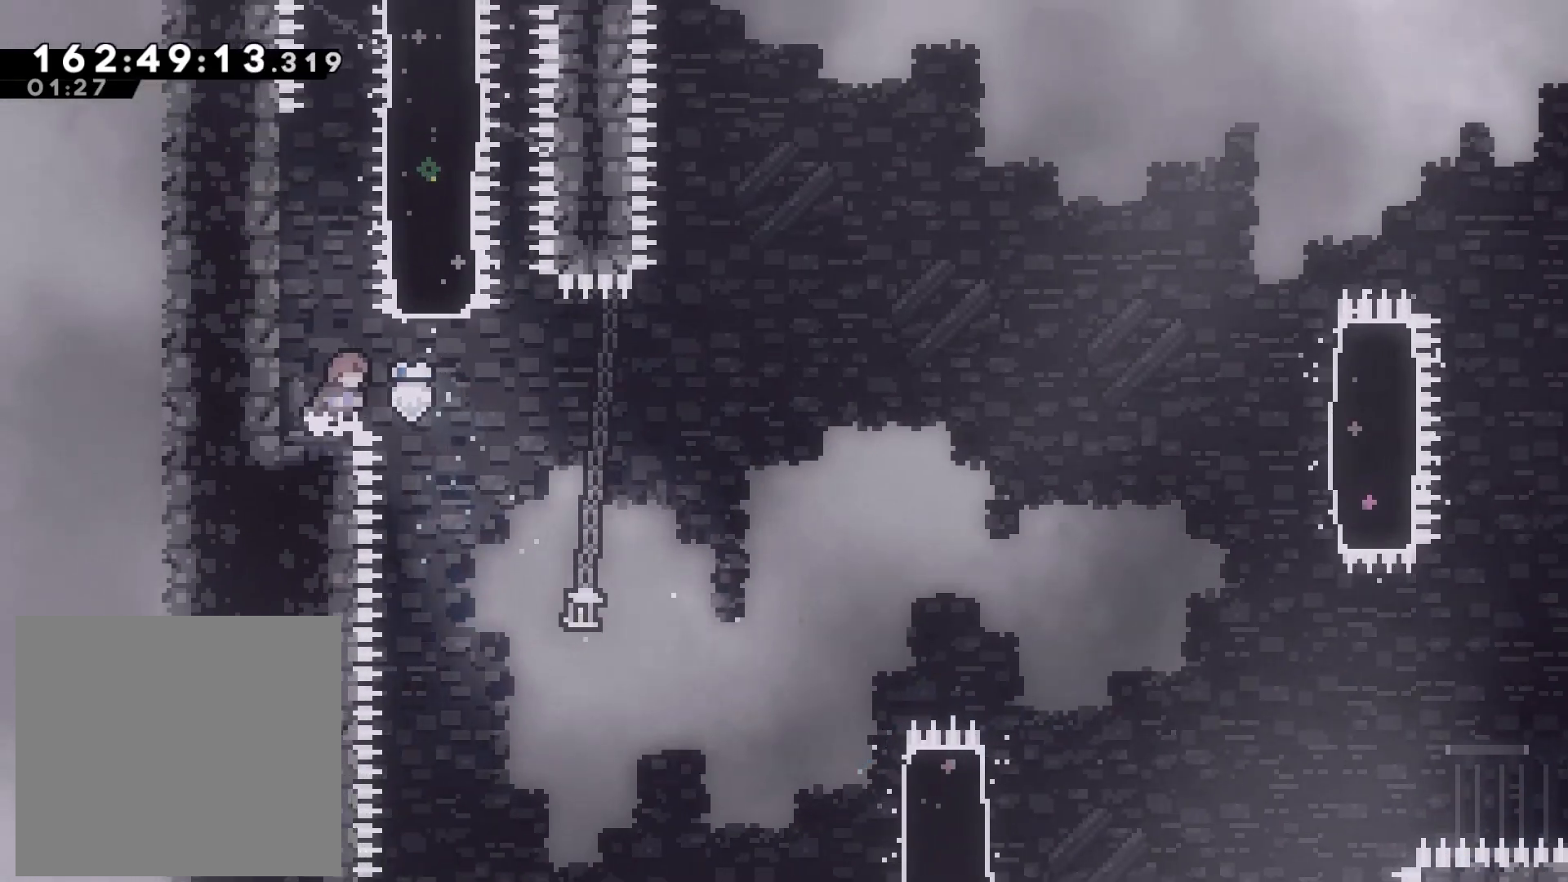
{"buttons": [], "left_stick": "up-left", "events": [[67, "CROSS", "down"], [167, "CROSS", "up"], [250, "SQUARE", "down"], [250, "left_stick", "up-left"], [383, "SQUARE", "up"]]}
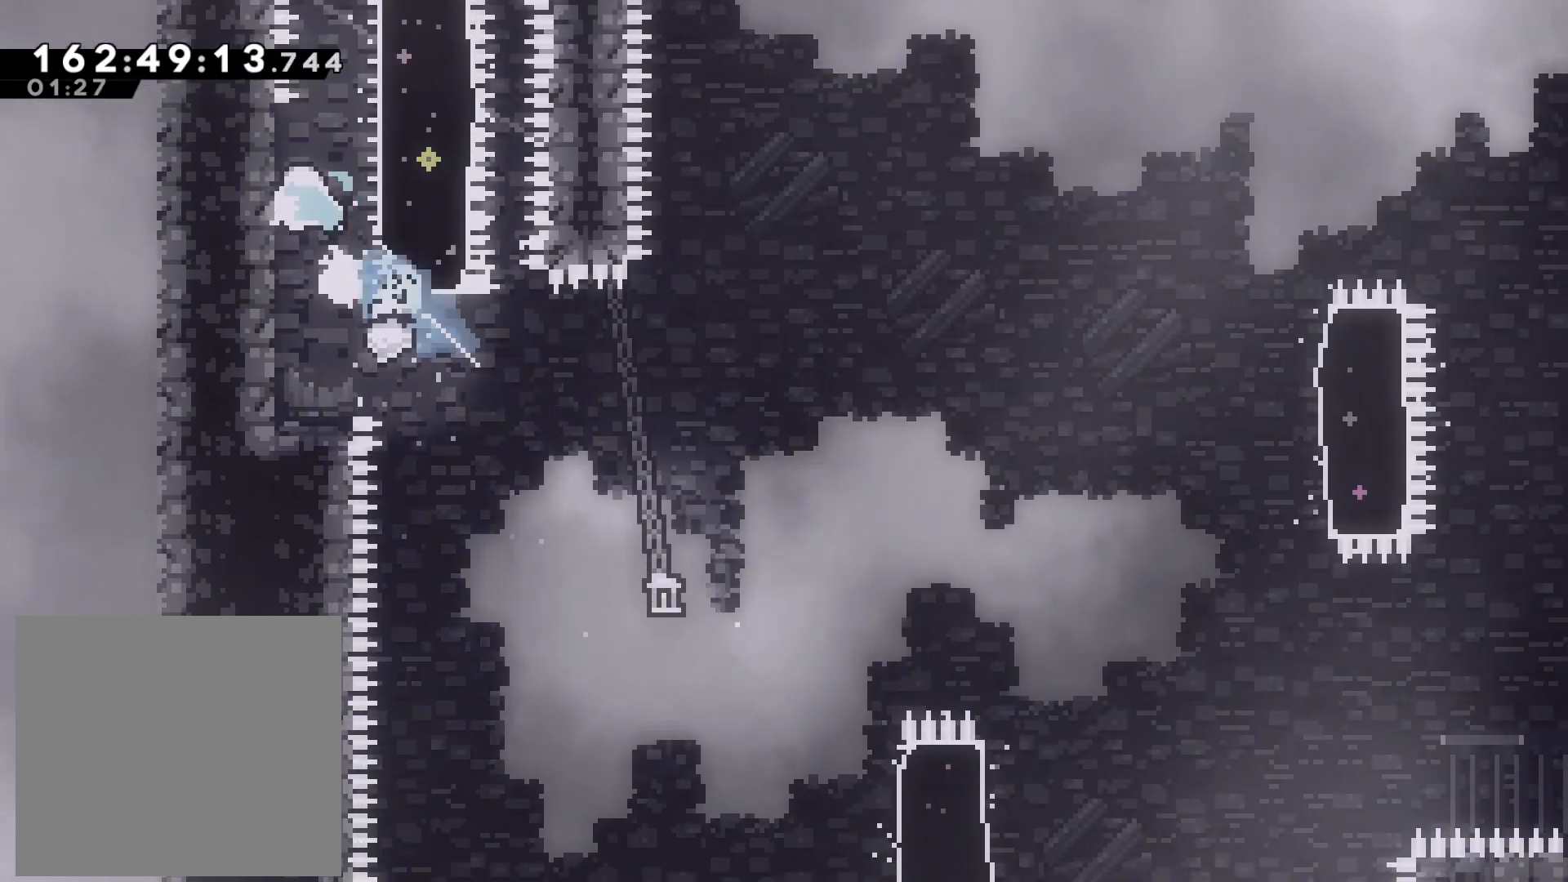
{"buttons": [], "left_stick": "center", "events": [[67, "left_stick", "center"]]}
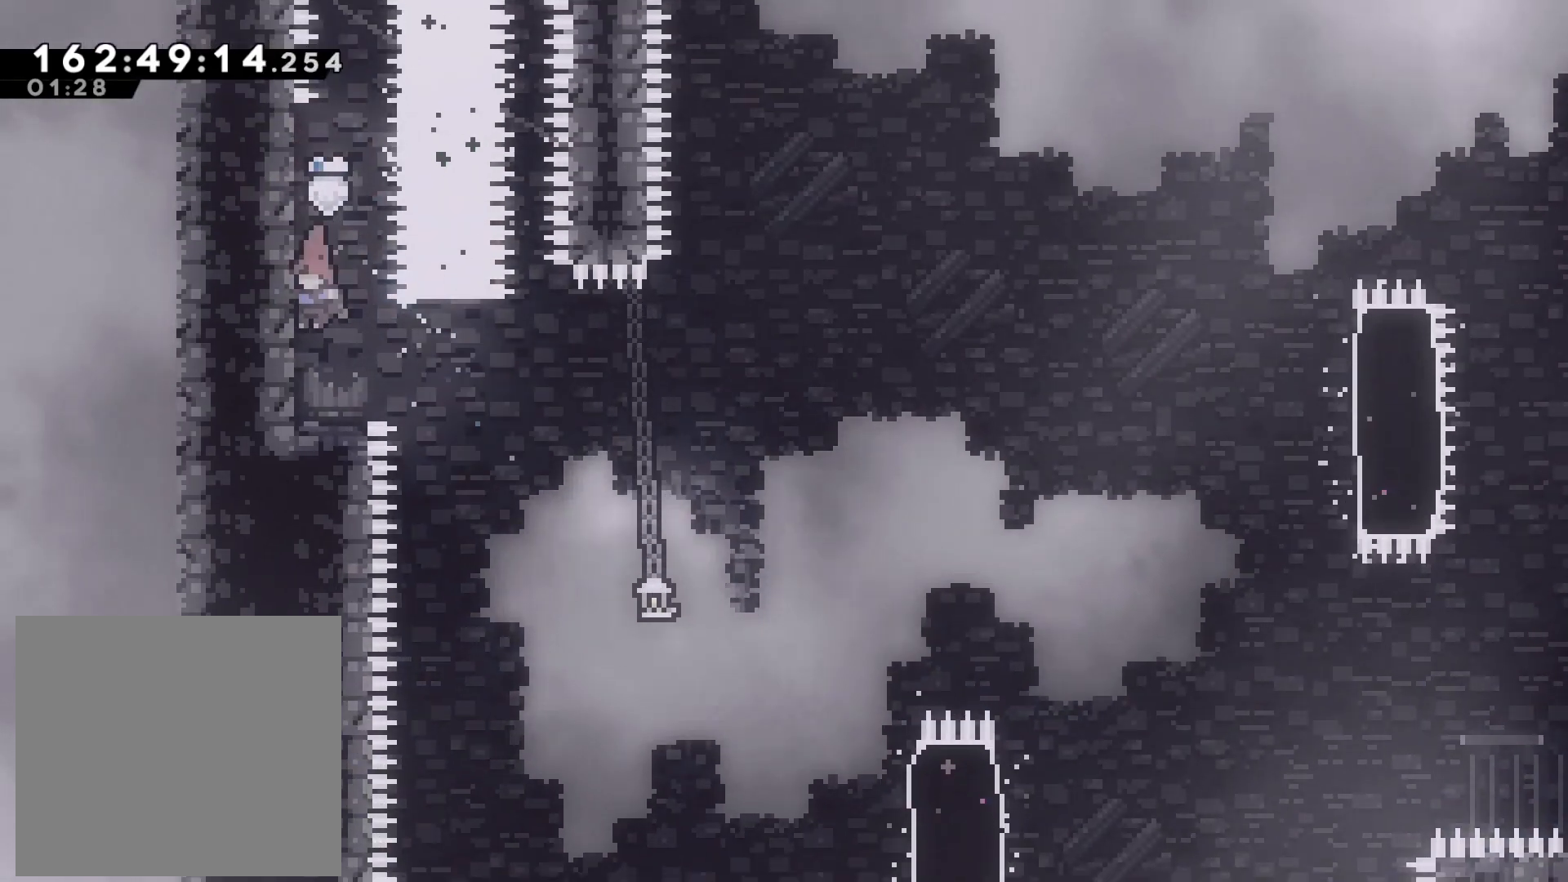
{"buttons": [], "left_stick": "center", "events": [[150, "left_stick", "right"], [267, "left_stick", "center"]]}
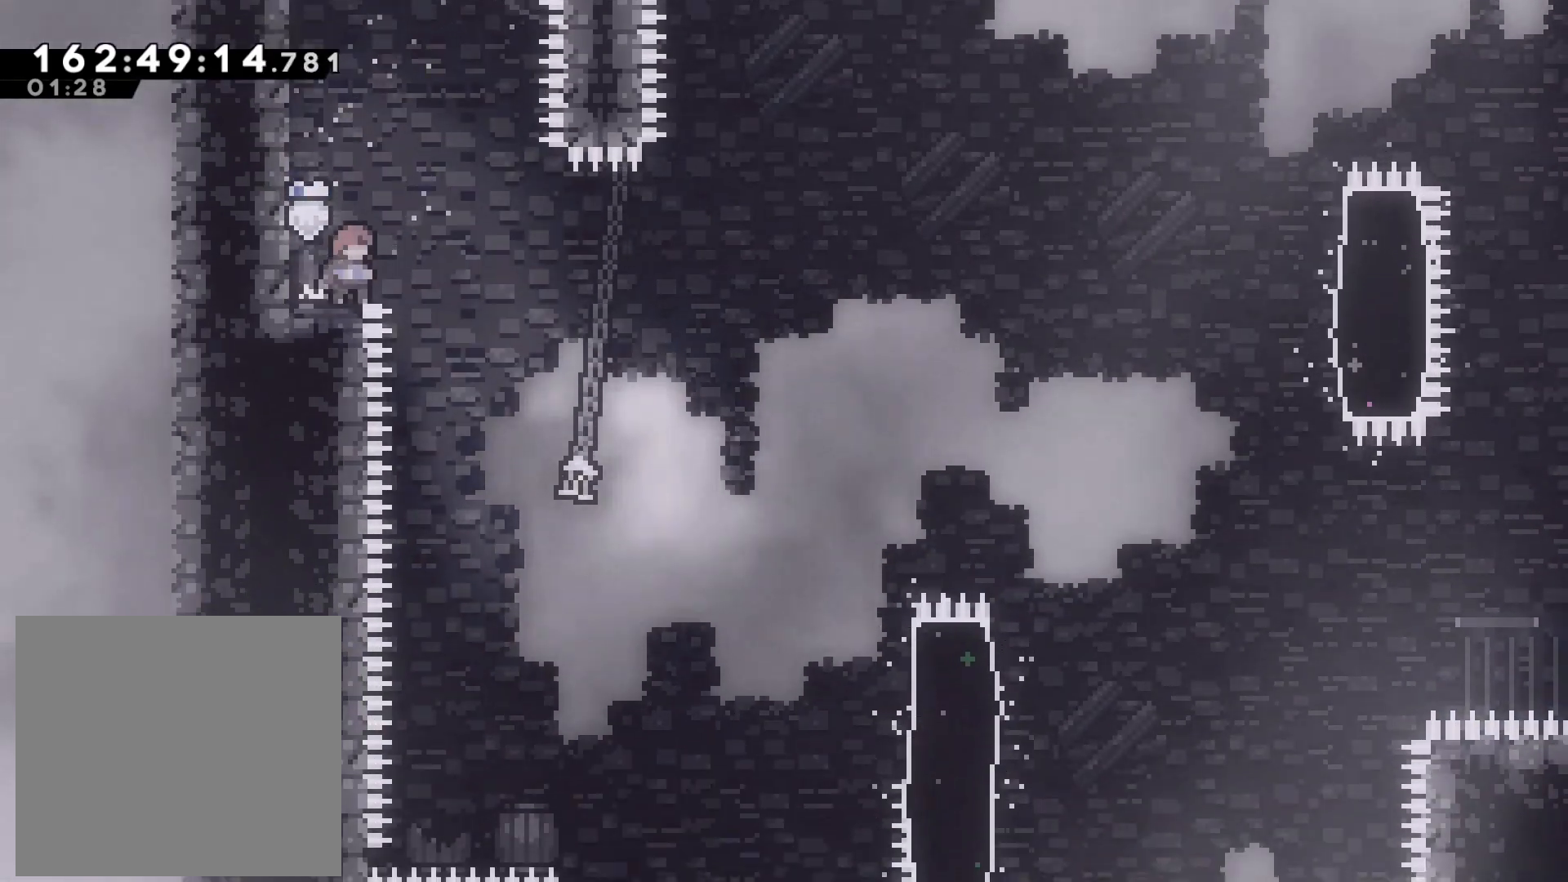
{"buttons": ["CIRCLE"], "left_stick": "left", "events": [[450, "left_stick", "left"], [467, "CIRCLE", "down"]]}
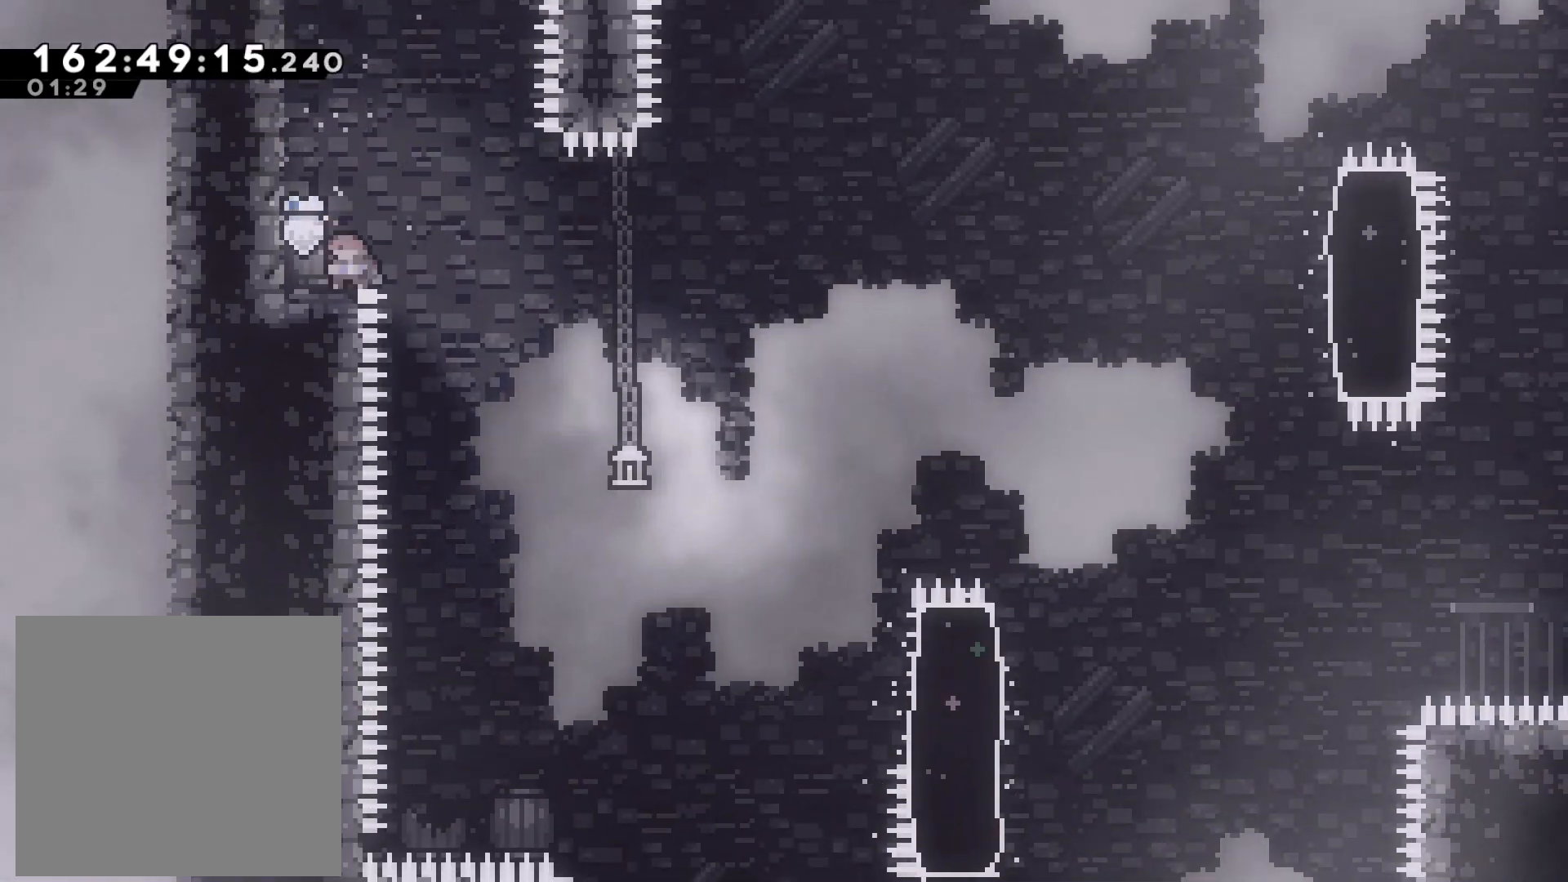
{"buttons": ["CROSS"], "left_stick": "right", "events": [[83, "CIRCLE", "up"], [100, "left_stick", "right"], [150, "CROSS", "down"]]}
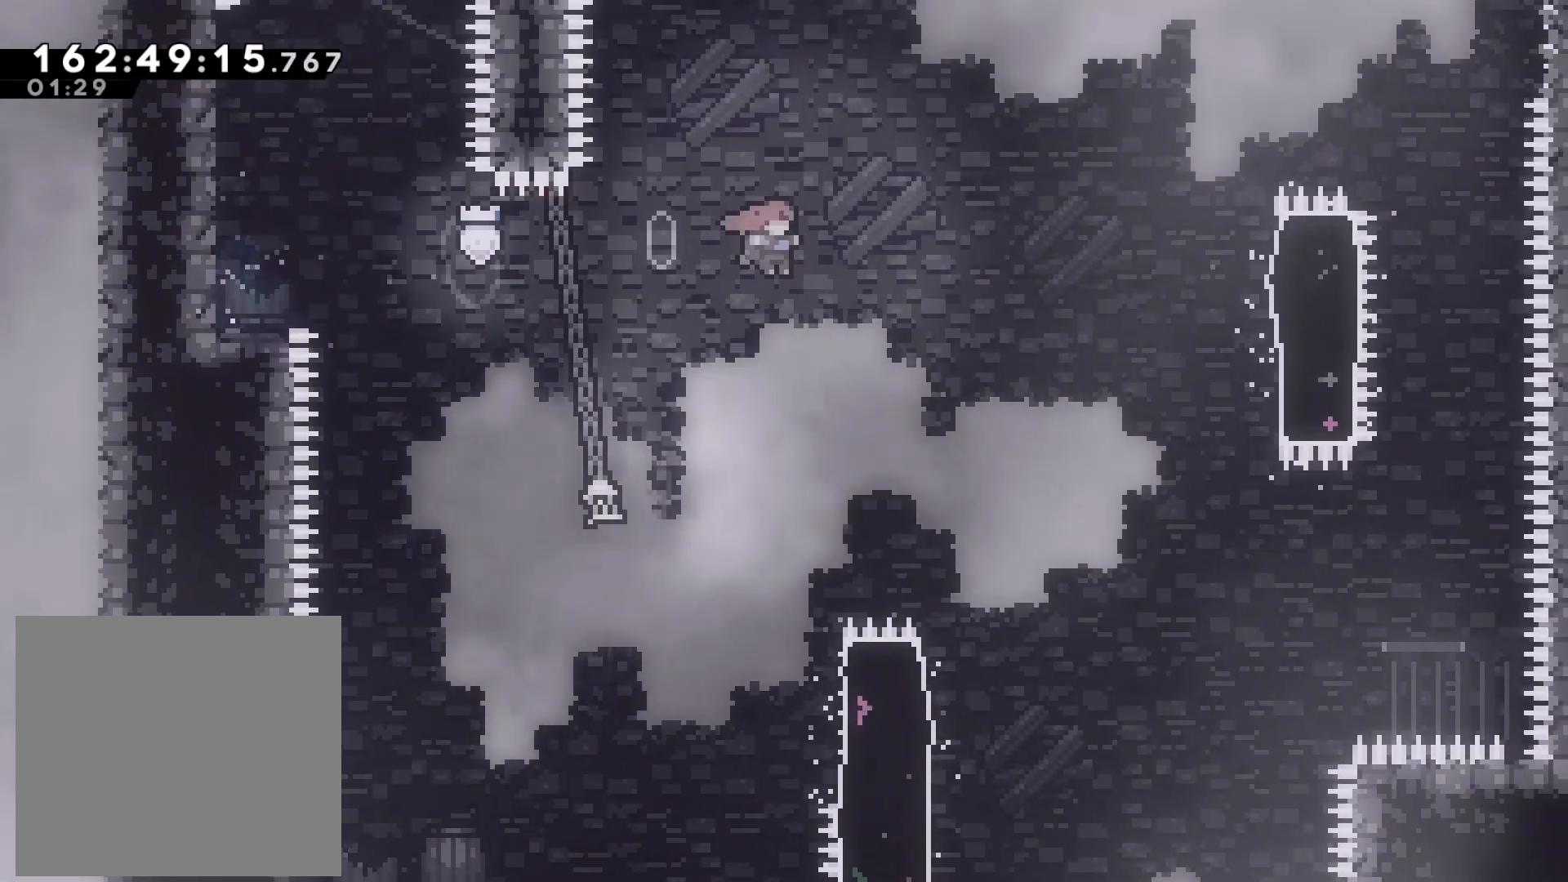
{"buttons": [], "left_stick": "left", "events": [[150, "CROSS", "up"], [167, "left_stick", "center"], [300, "left_stick", "left"]]}
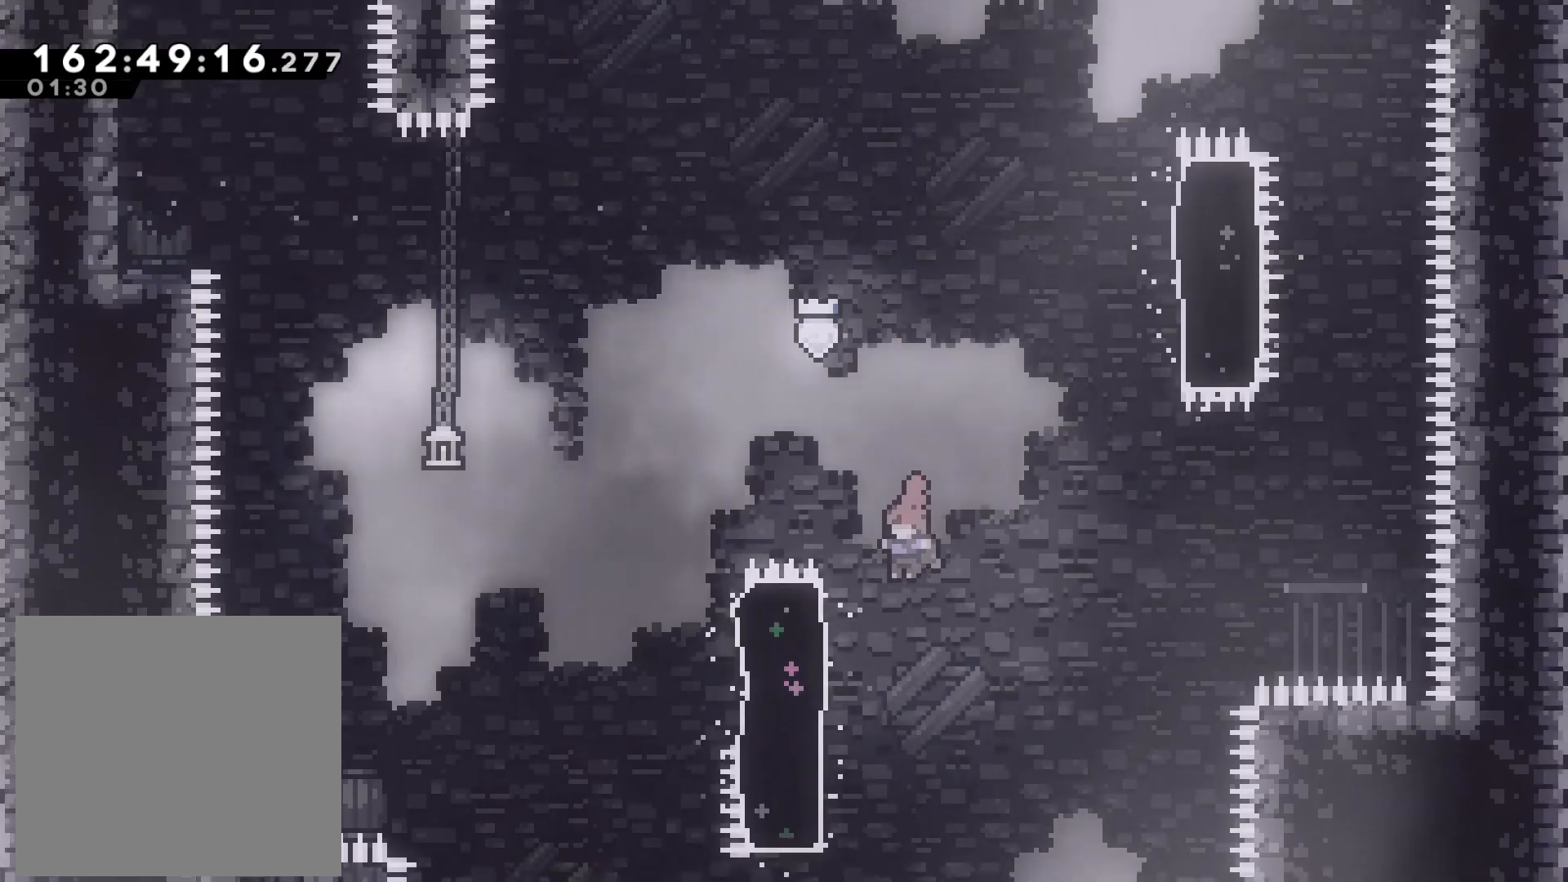
{"buttons": ["L2"], "left_stick": "up-left", "events": [[117, "L2", "down"], [117, "left_stick", "up-left"]]}
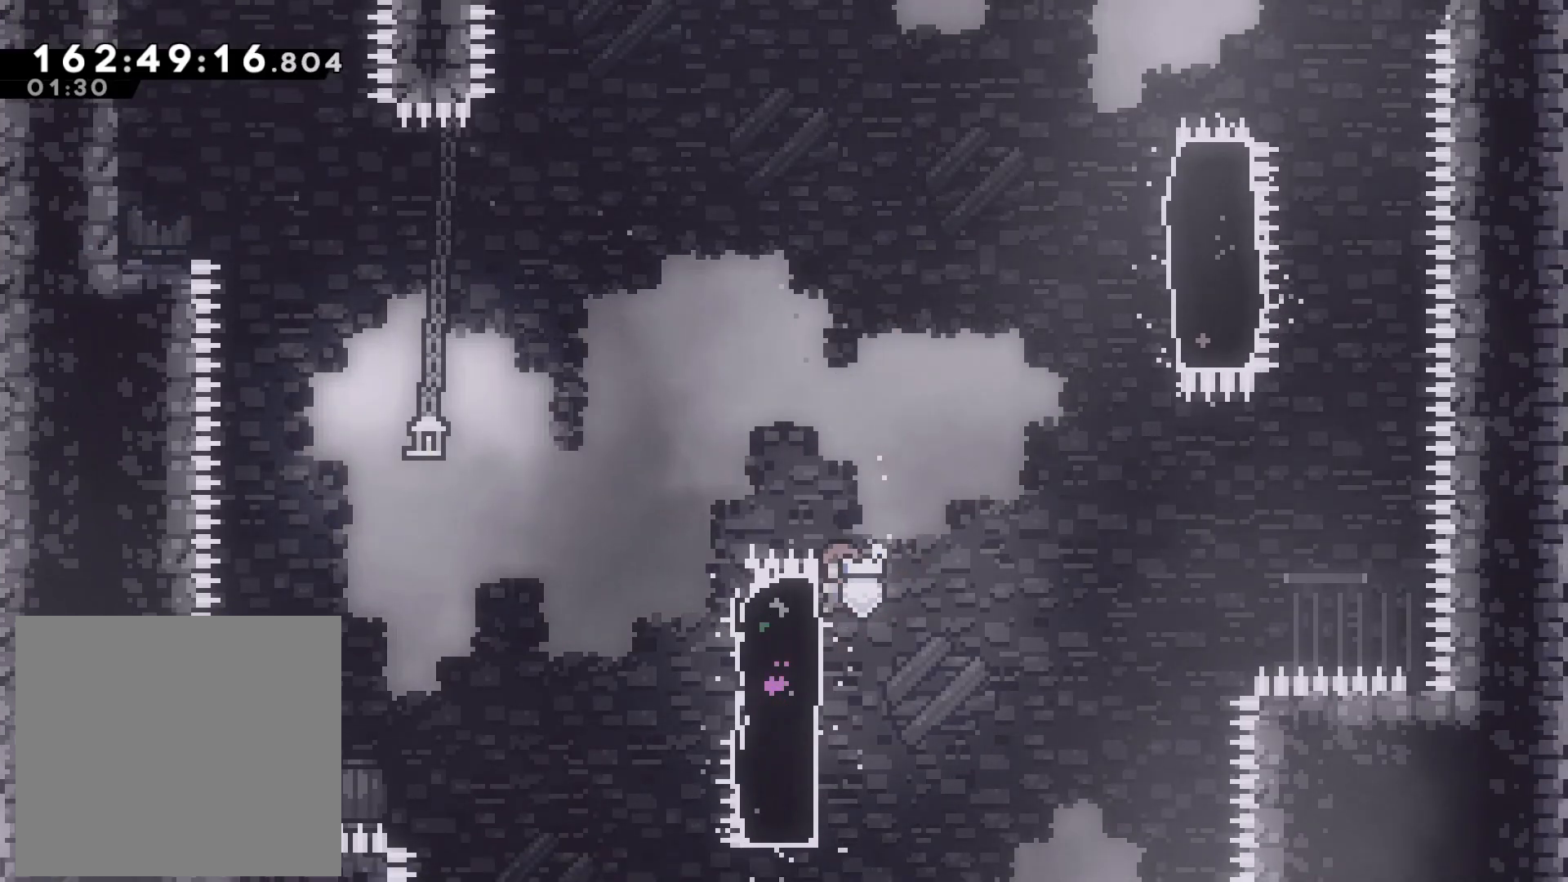
{"buttons": ["CROSS", "L2"], "left_stick": "left", "events": [[100, "CROSS", "down"], [117, "left_stick", "left"]]}
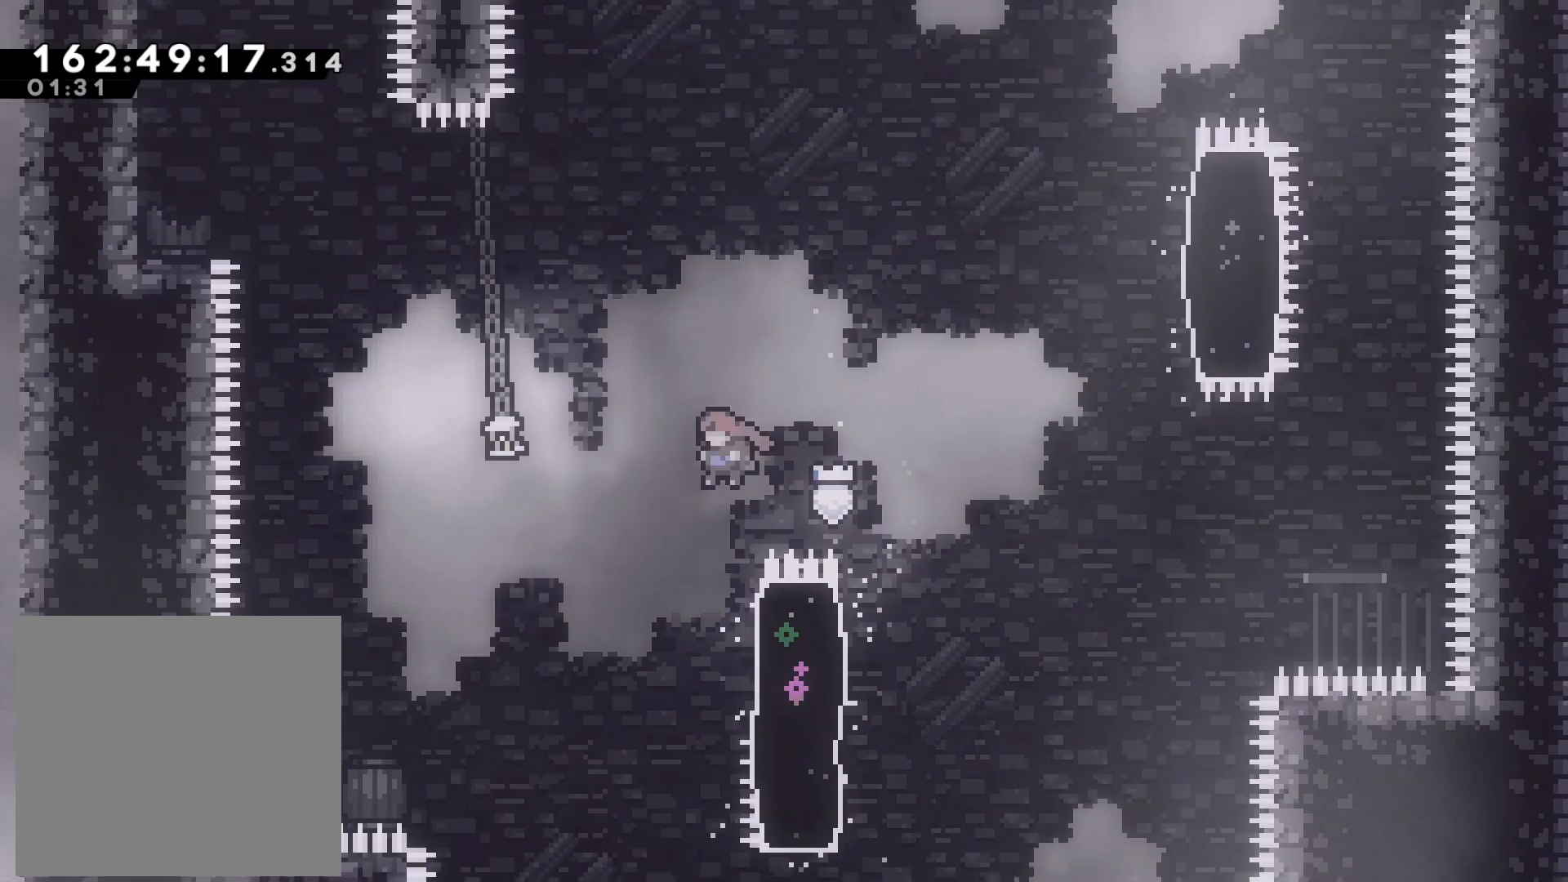
{"buttons": ["L2"], "left_stick": "up-right", "events": [[17, "CROSS", "up"], [17, "L2", "up"], [17, "left_stick", "center"], [83, "left_stick", "right"], [217, "L2", "down"], [217, "left_stick", "up-right"]]}
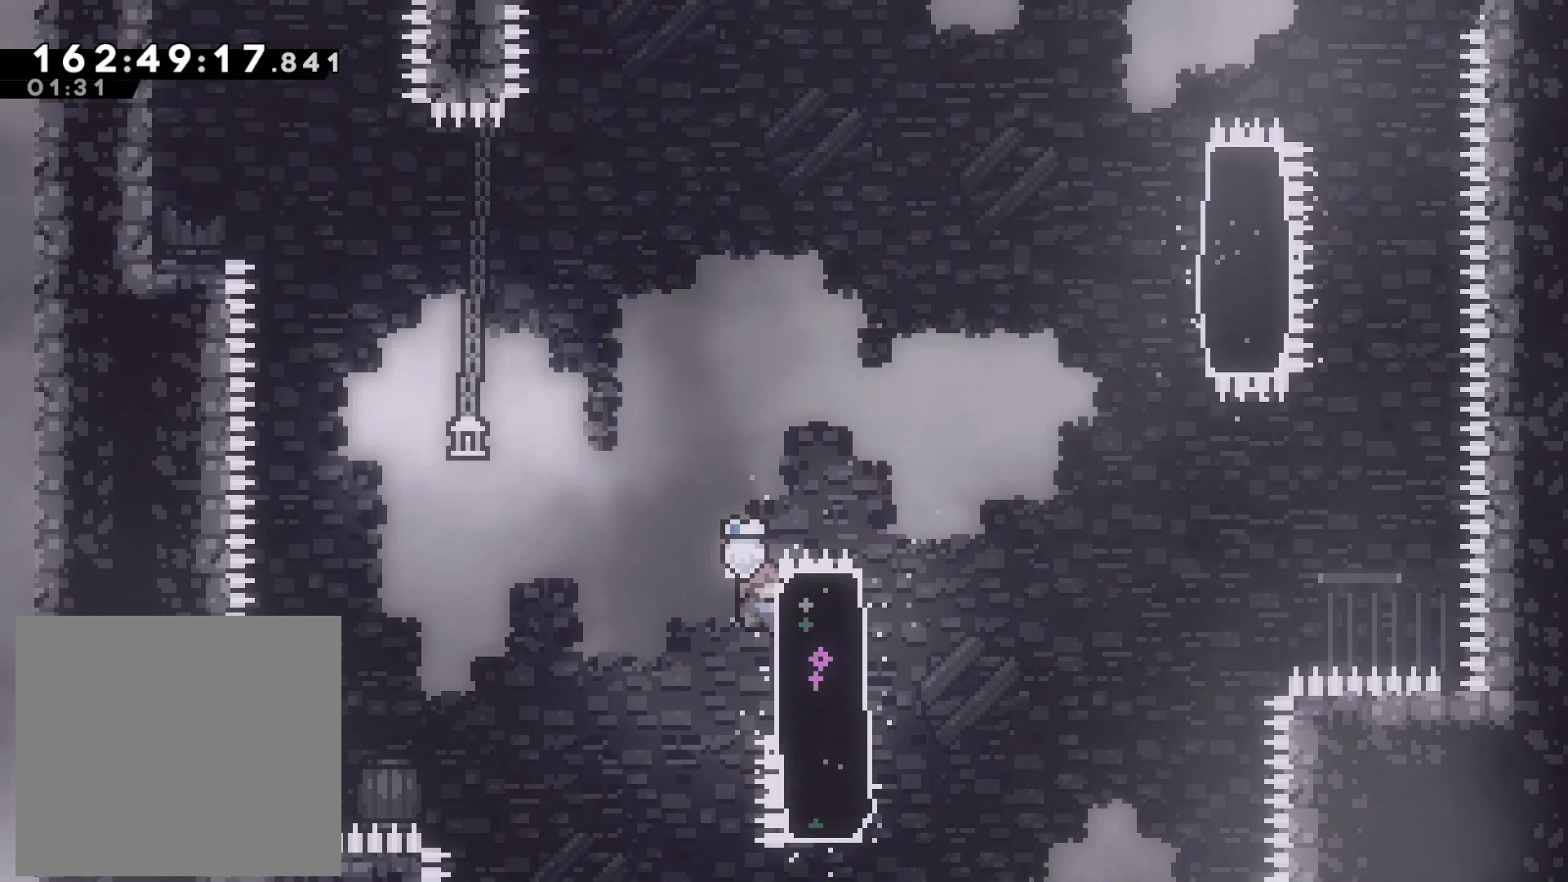
{"buttons": ["CROSS", "L2"], "left_stick": "up-right", "events": [[117, "left_stick", "center"], [217, "left_stick", "up-right"], [283, "SQUARE", "down"], [417, "SQUARE", "up"], [483, "CROSS", "down"]]}
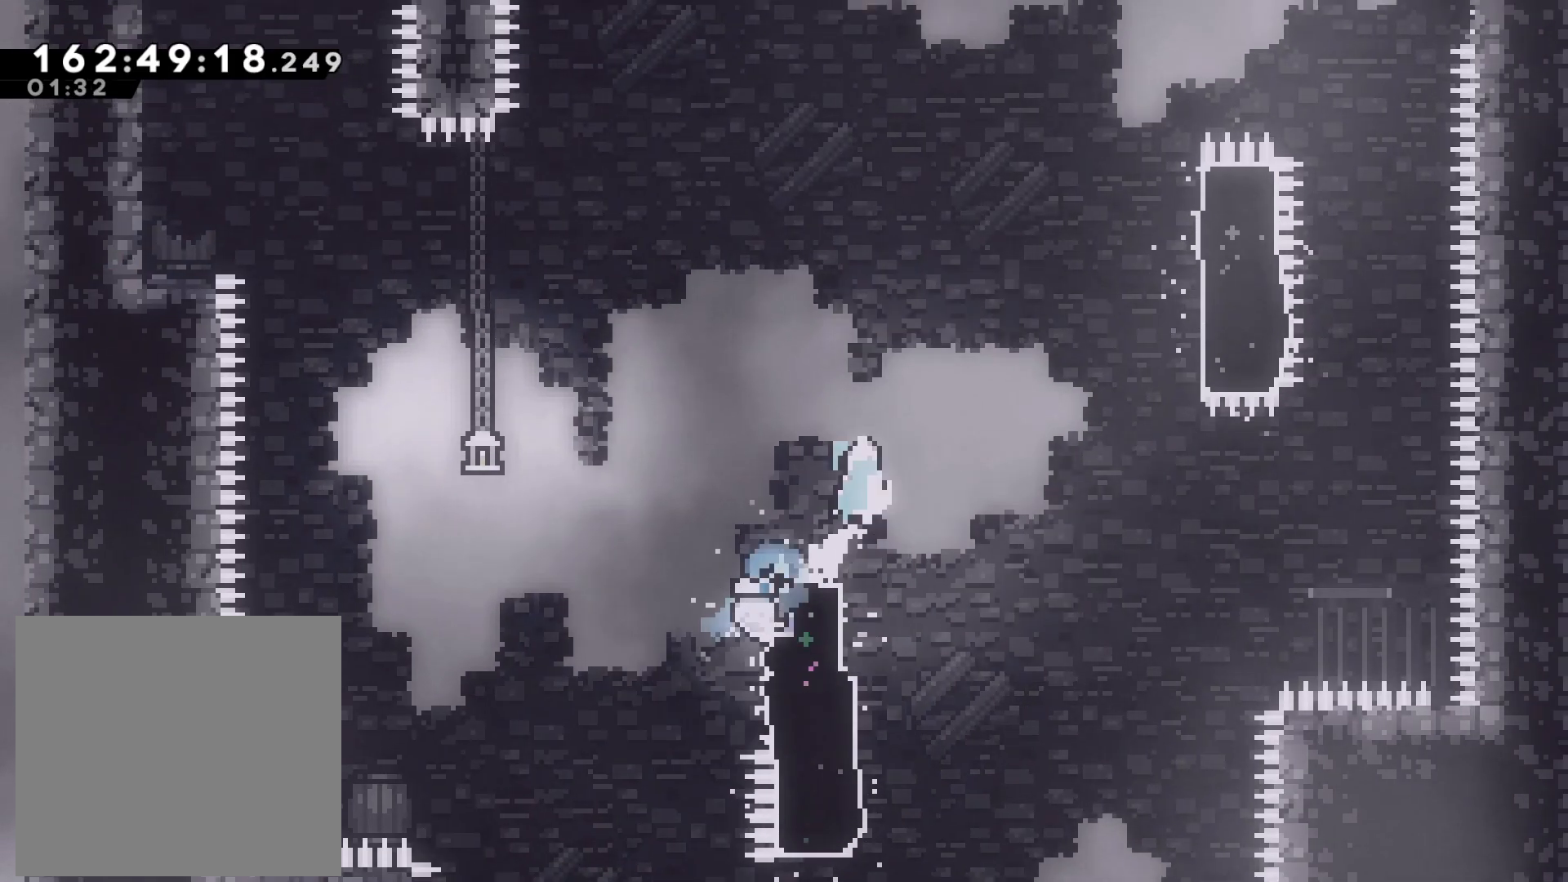
{"buttons": ["CROSS", "L2"], "left_stick": "up-right", "events": []}
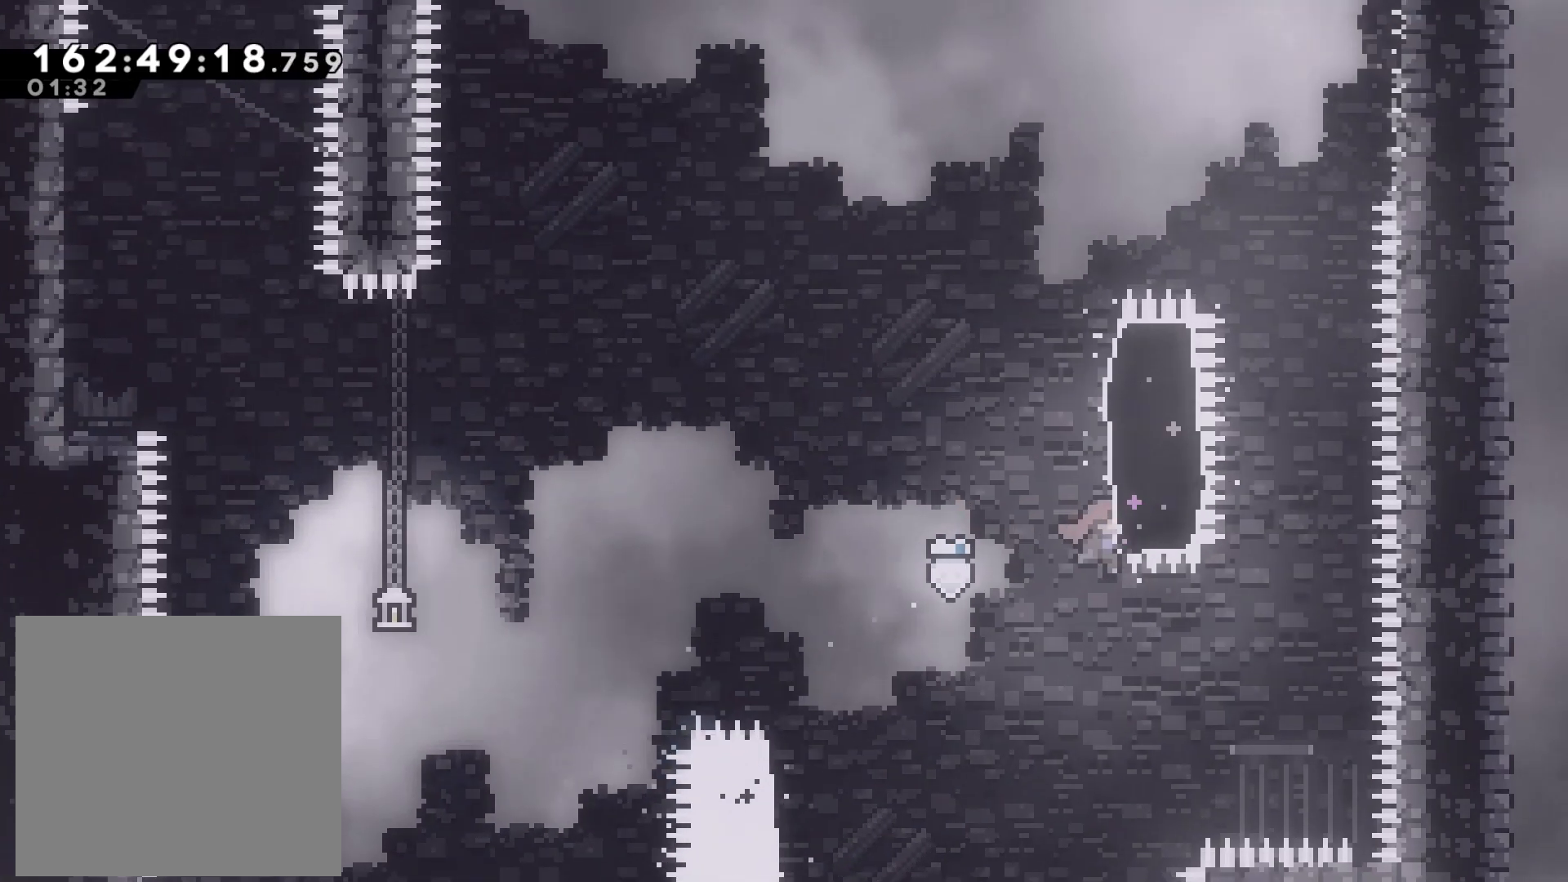
{"buttons": ["L2"], "left_stick": "up", "events": [[50, "CROSS", "up"], [67, "left_stick", "up"]]}
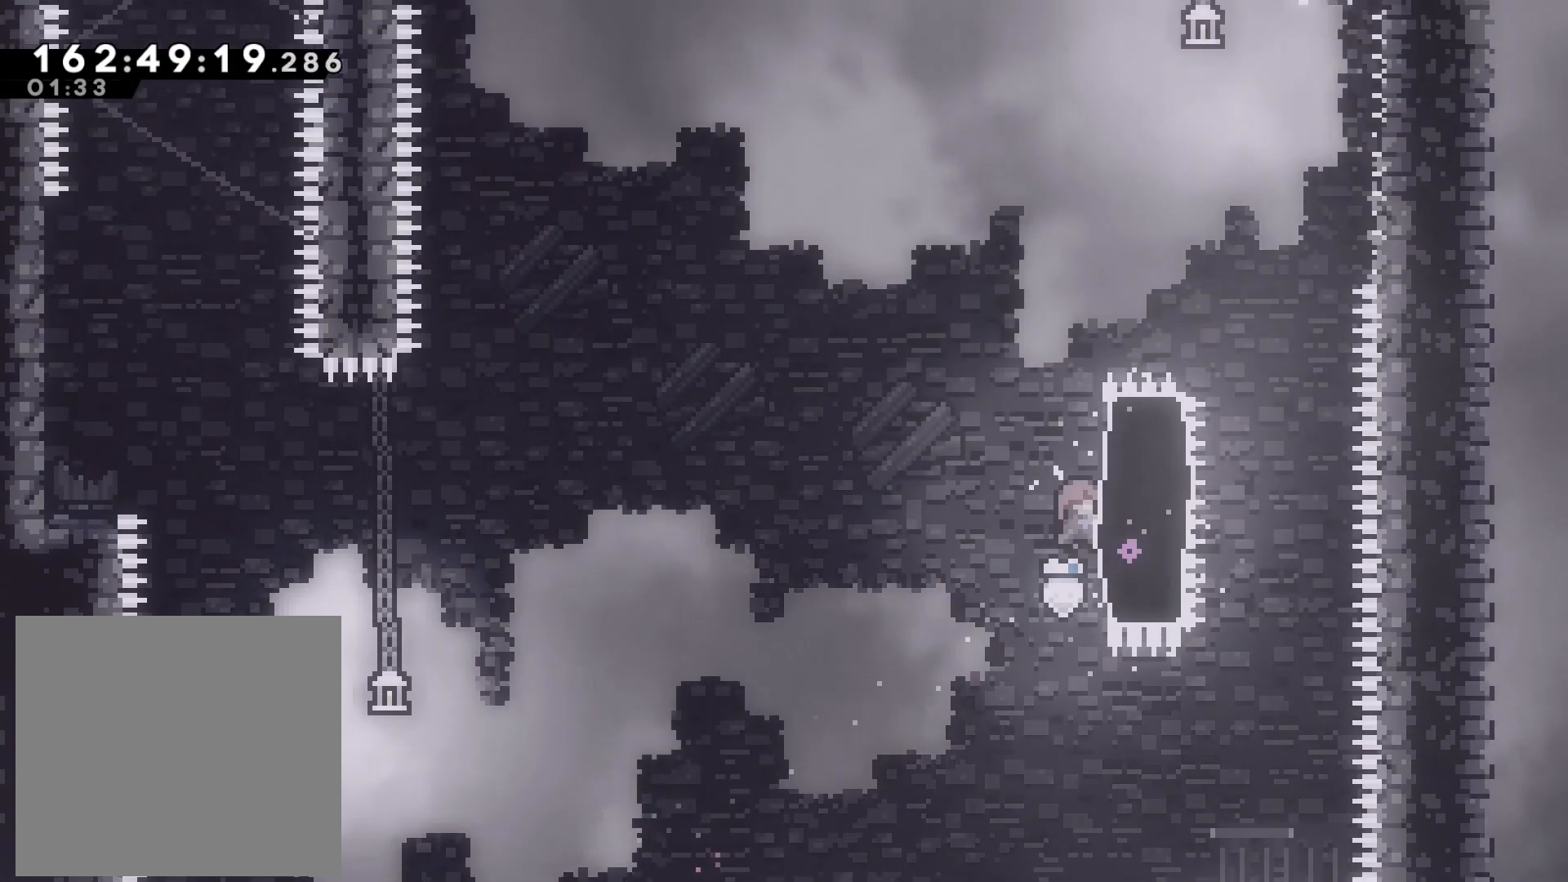
{"buttons": ["L2"], "left_stick": "up", "events": []}
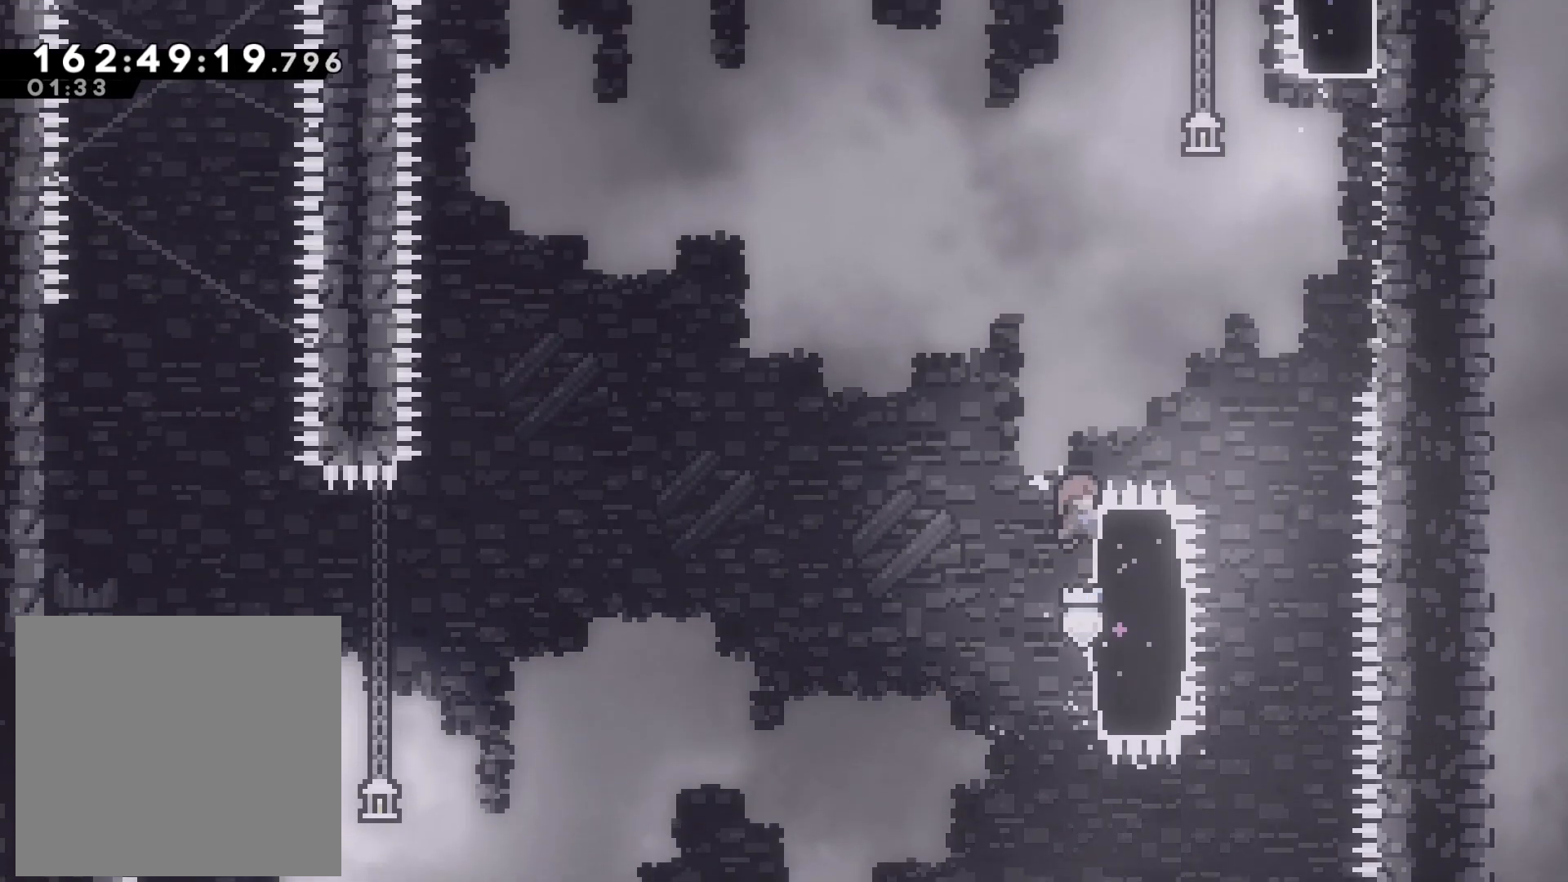
{"buttons": ["CROSS", "L2"], "left_stick": "up-right", "events": [[117, "left_stick", "center"], [200, "left_stick", "up-right"], [217, "SQUARE", "down"], [350, "SQUARE", "up"], [400, "CROSS", "down"]]}
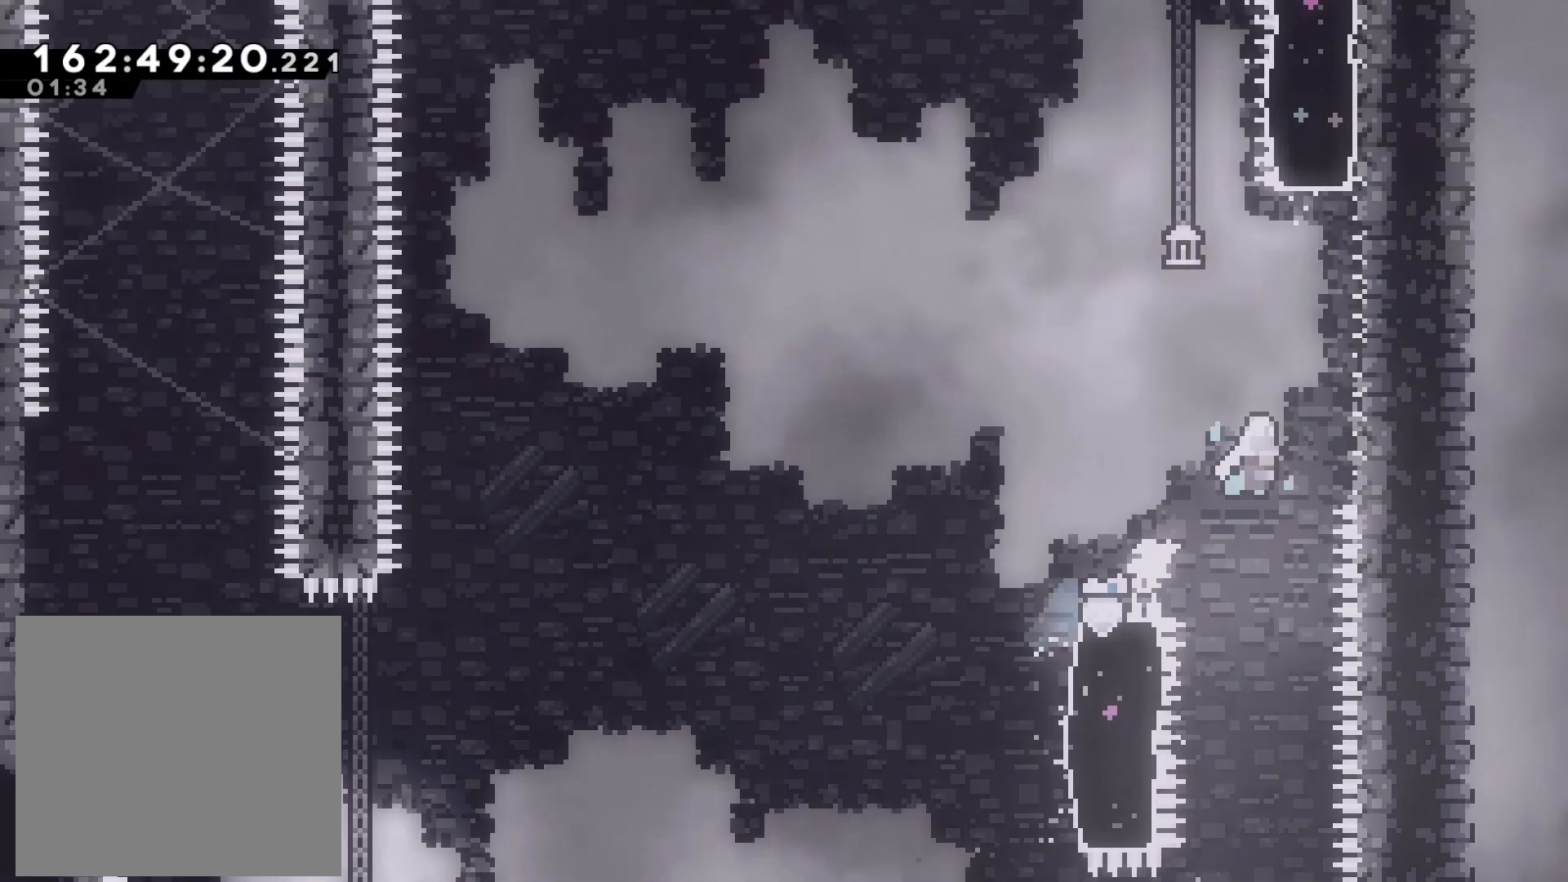
{"buttons": ["L2"], "left_stick": "up-right", "events": [[300, "CROSS", "up"]]}
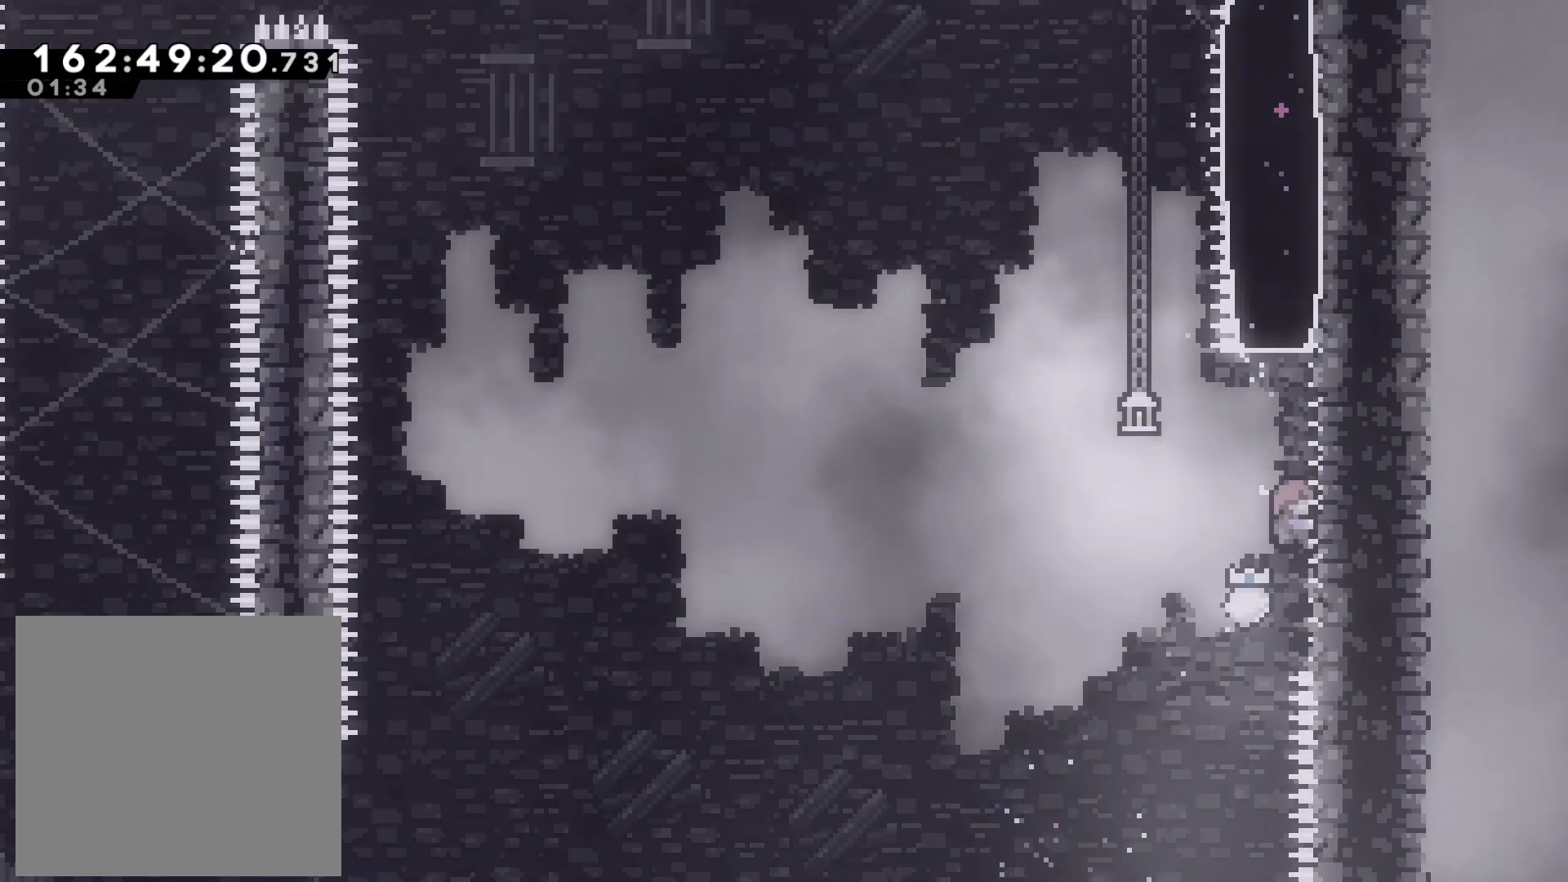
{"buttons": ["L2"], "left_stick": "up-right", "events": []}
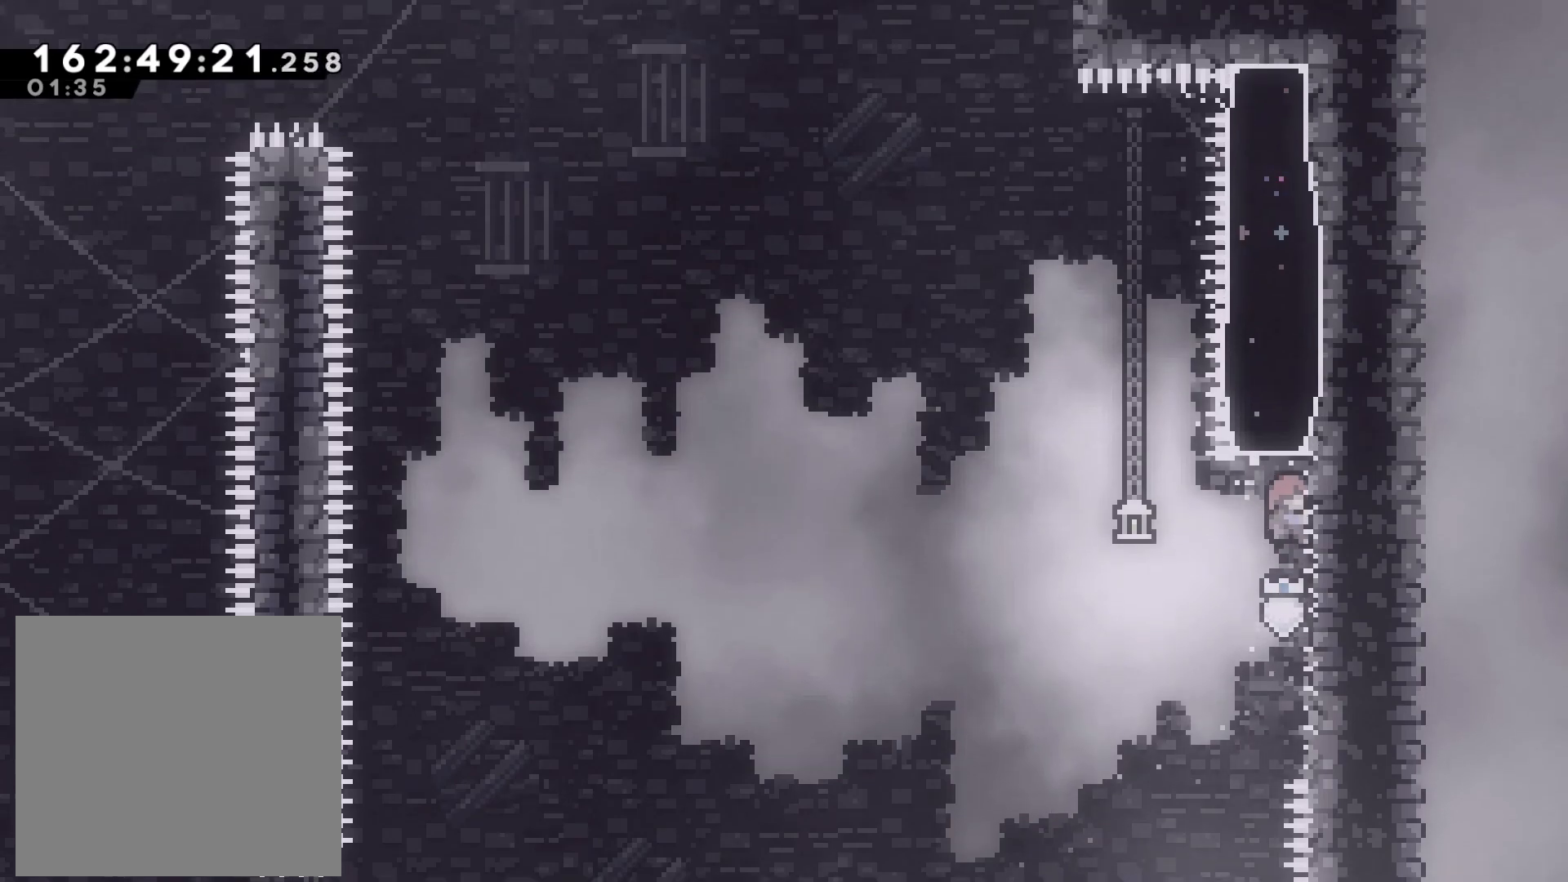
{"buttons": ["SQUARE", "L2"], "left_stick": "up-left", "events": [[300, "left_stick", "center"], [367, "left_stick", "up-left"], [400, "SQUARE", "down"]]}
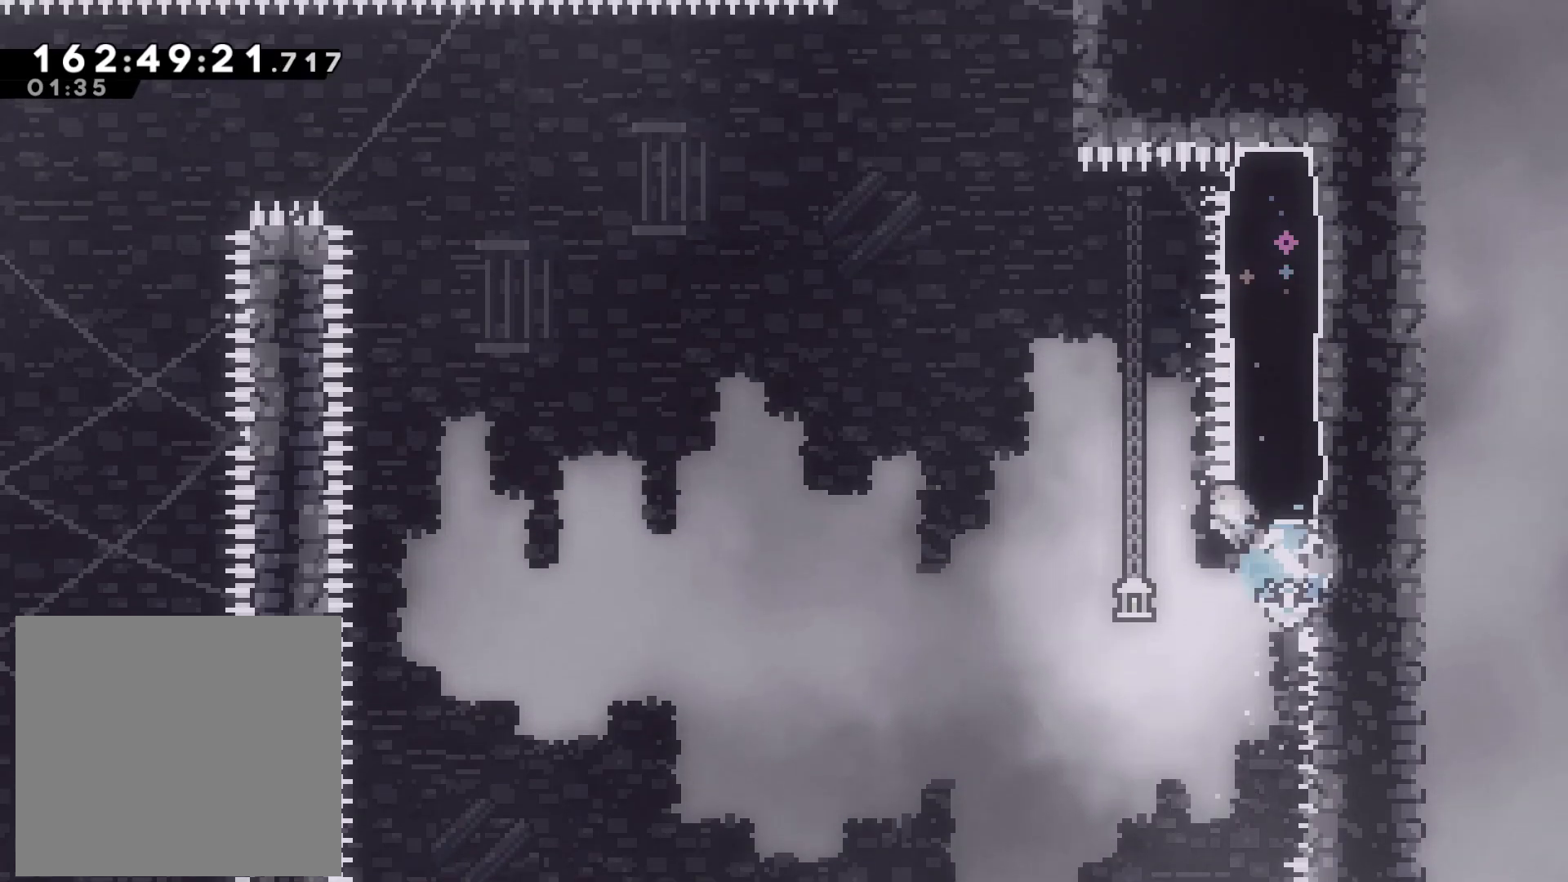
{"buttons": ["SQUARE", "L2"], "left_stick": "up", "events": [[33, "SQUARE", "up"], [83, "CROSS", "down"], [333, "left_stick", "up"], [367, "CROSS", "up"], [417, "SQUARE", "down"]]}
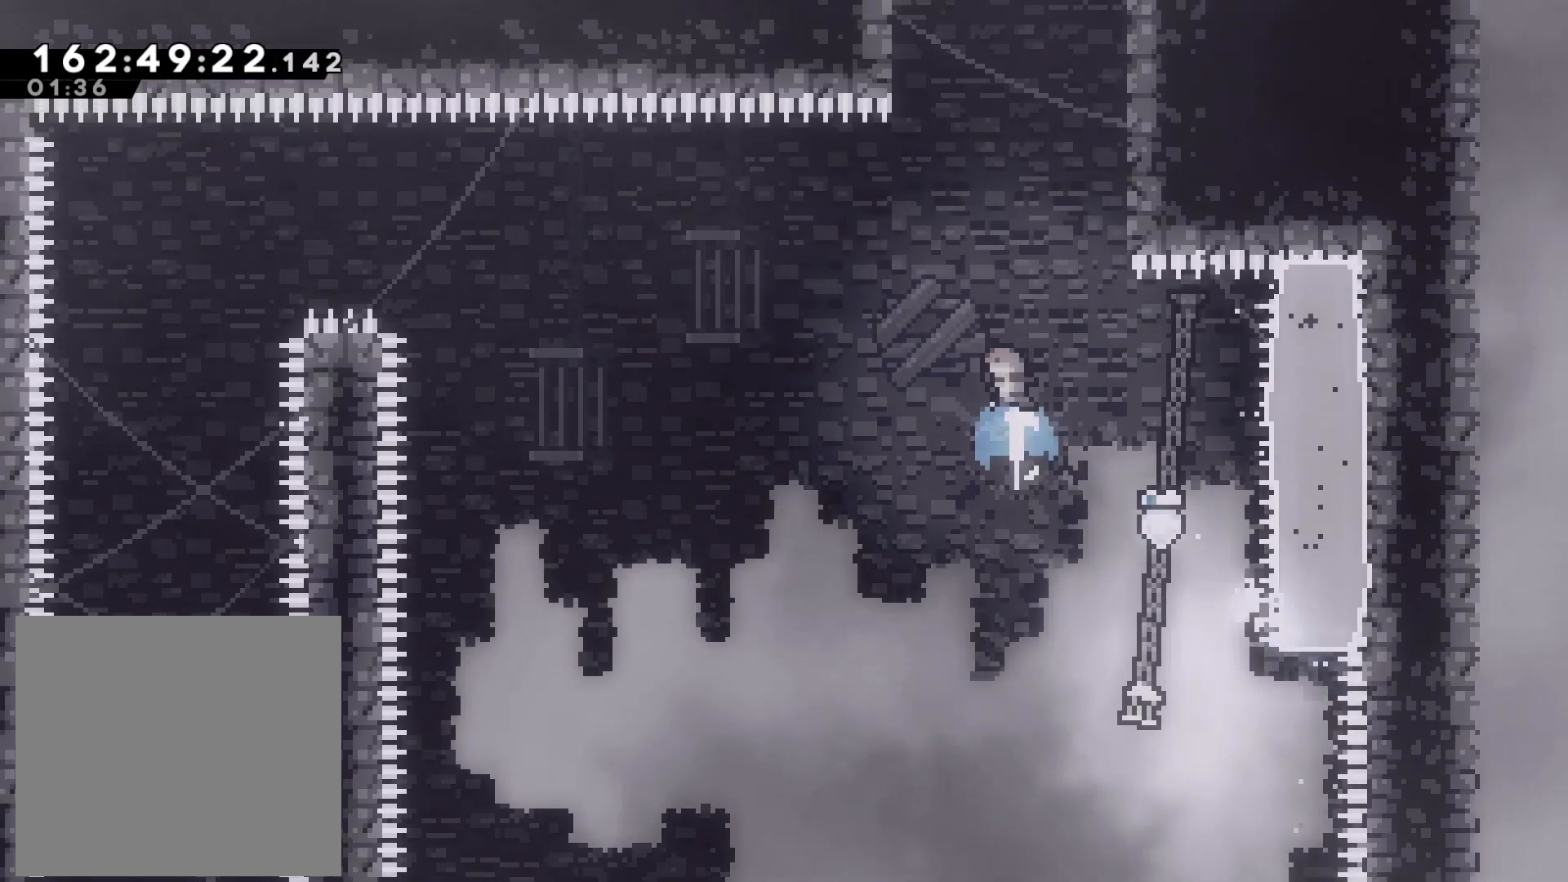
{"buttons": ["L2"], "left_stick": "up-right", "events": [[67, "left_stick", "up-right"], [400, "SQUARE", "up"]]}
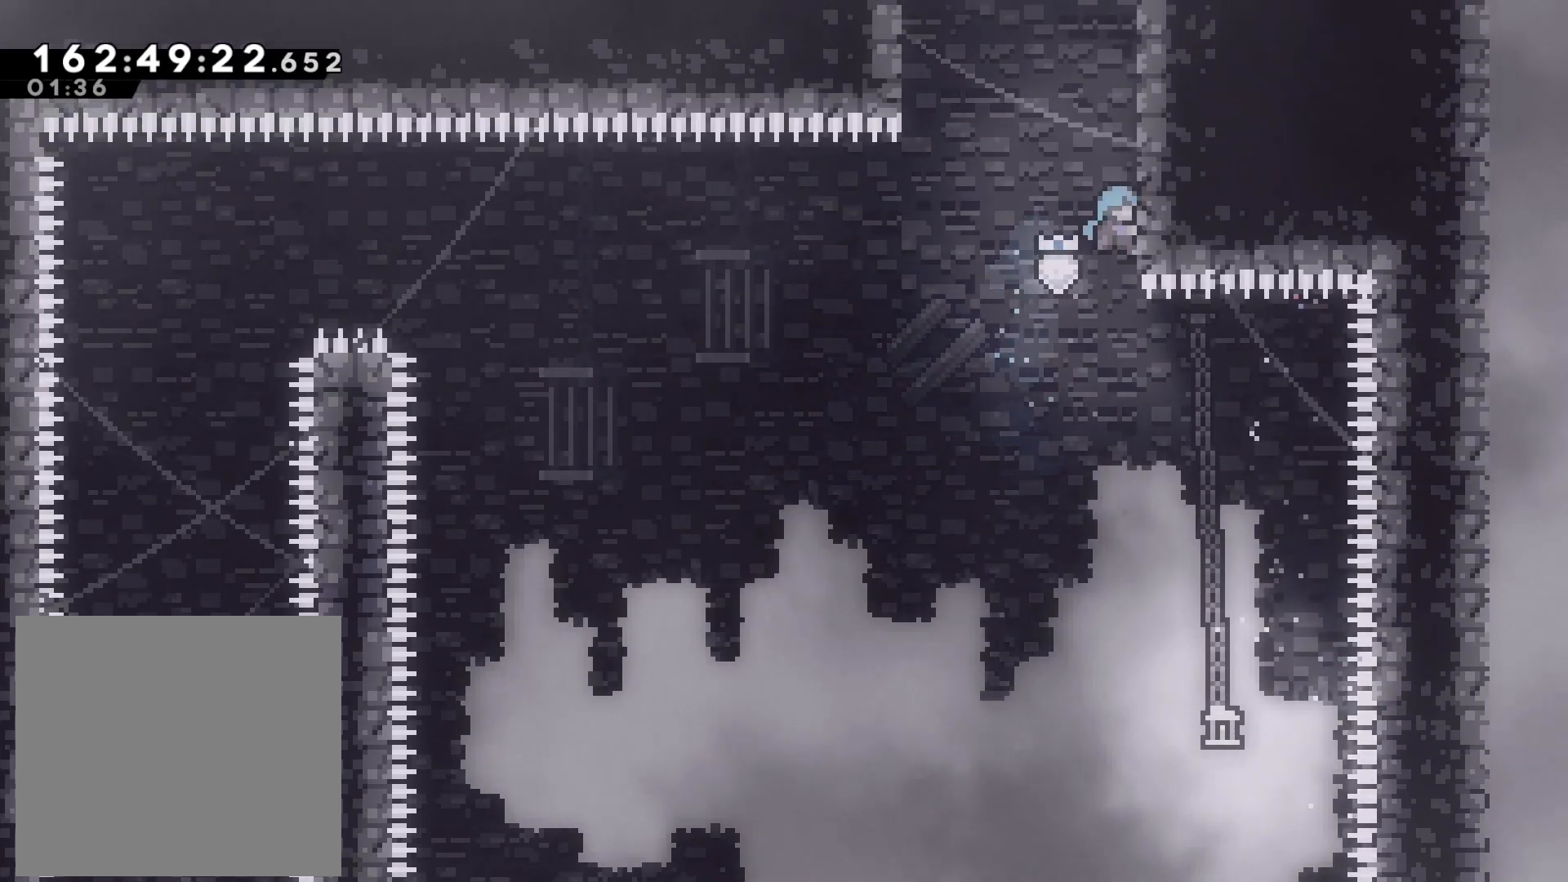
{"buttons": ["L2"], "left_stick": "up-right", "events": []}
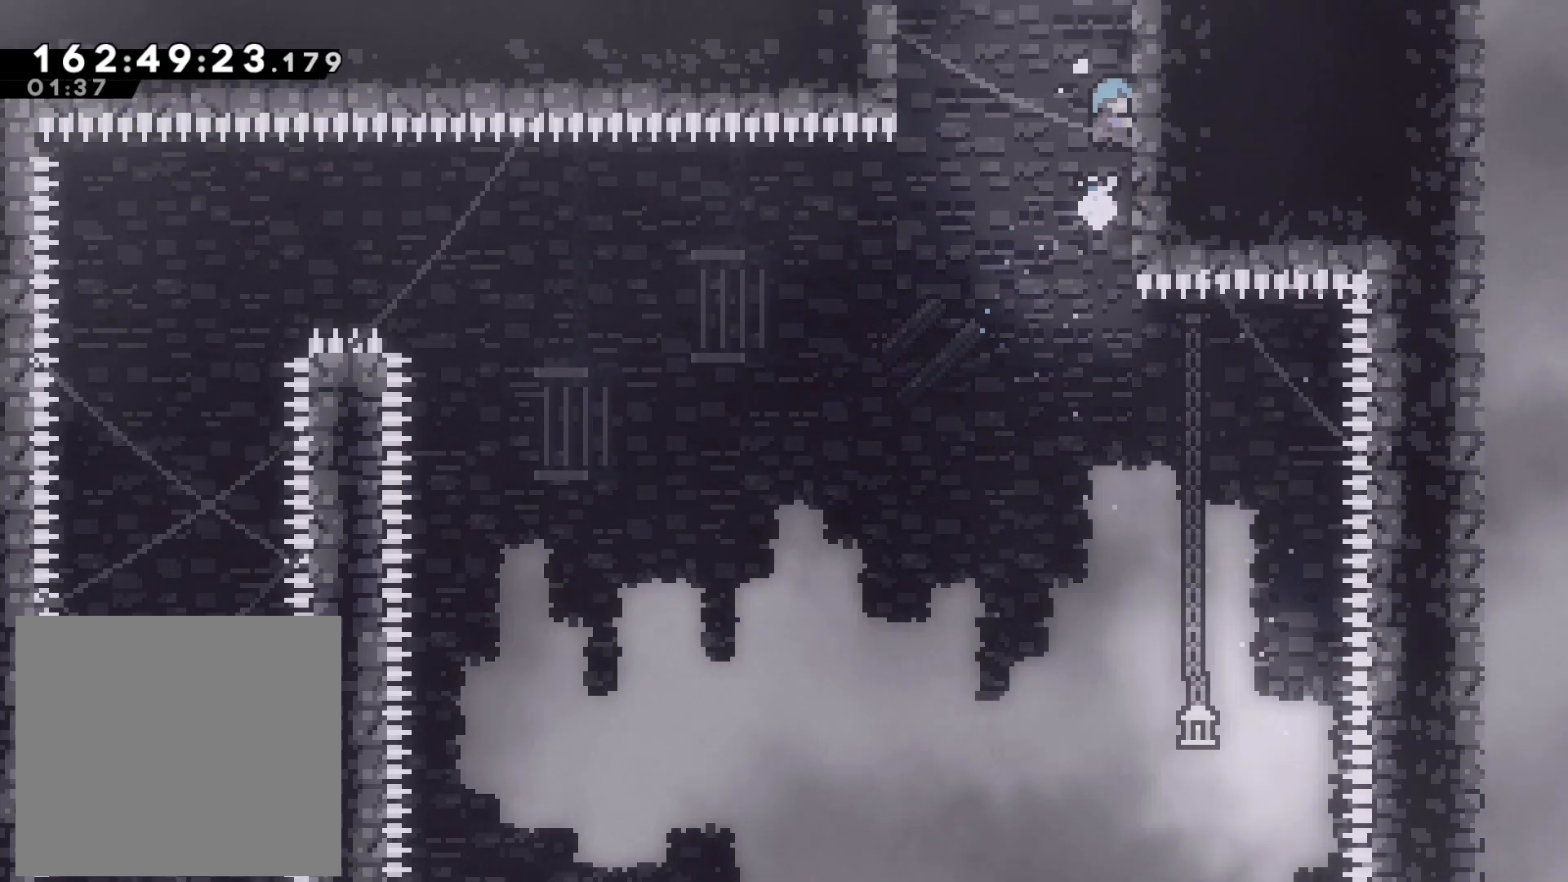
{"buttons": ["L2"], "left_stick": "up-right", "events": []}
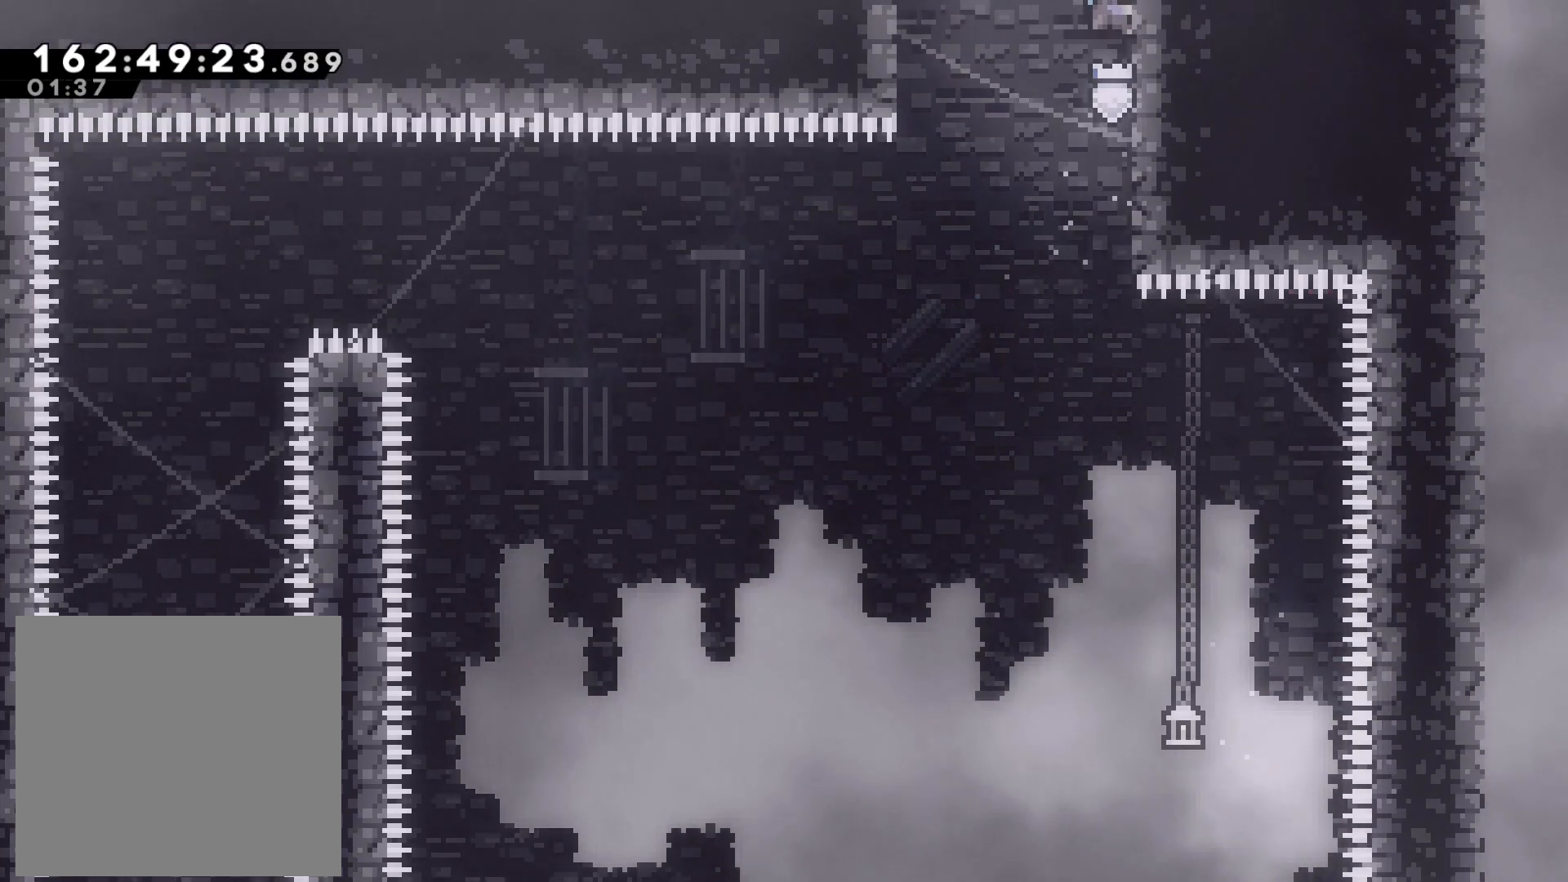
{"buttons": ["L2"], "left_stick": "up", "events": [[267, "left_stick", "up"]]}
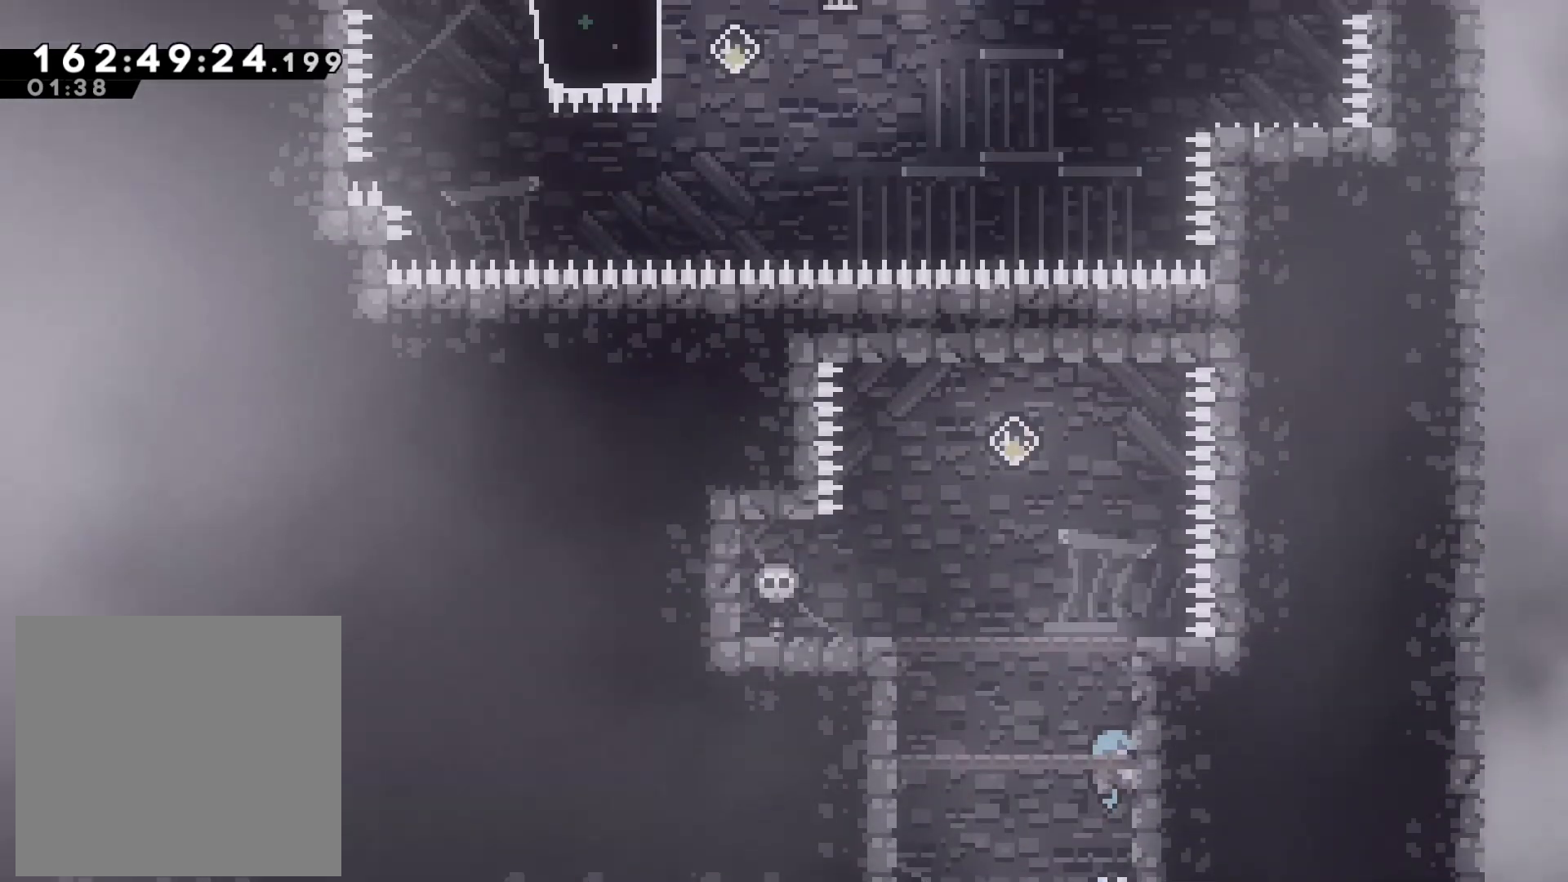
{"buttons": [], "left_stick": "left", "events": [[183, "L2", "up"], [183, "left_stick", "center"], [333, "left_stick", "left"]]}
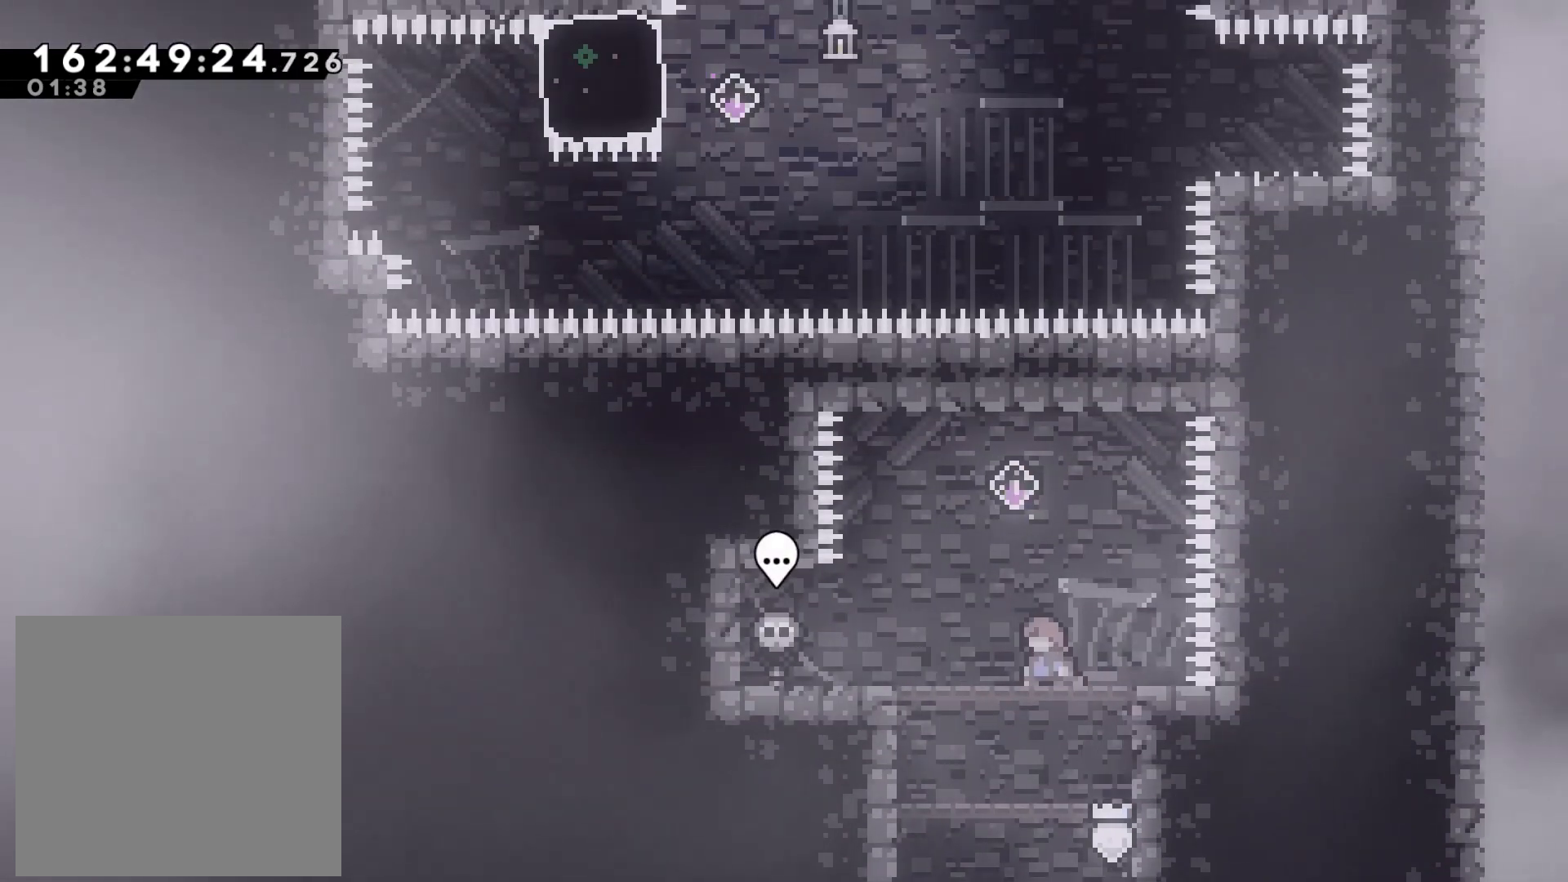
{"buttons": [], "left_stick": "center", "events": [[117, "left_stick", "center"]]}
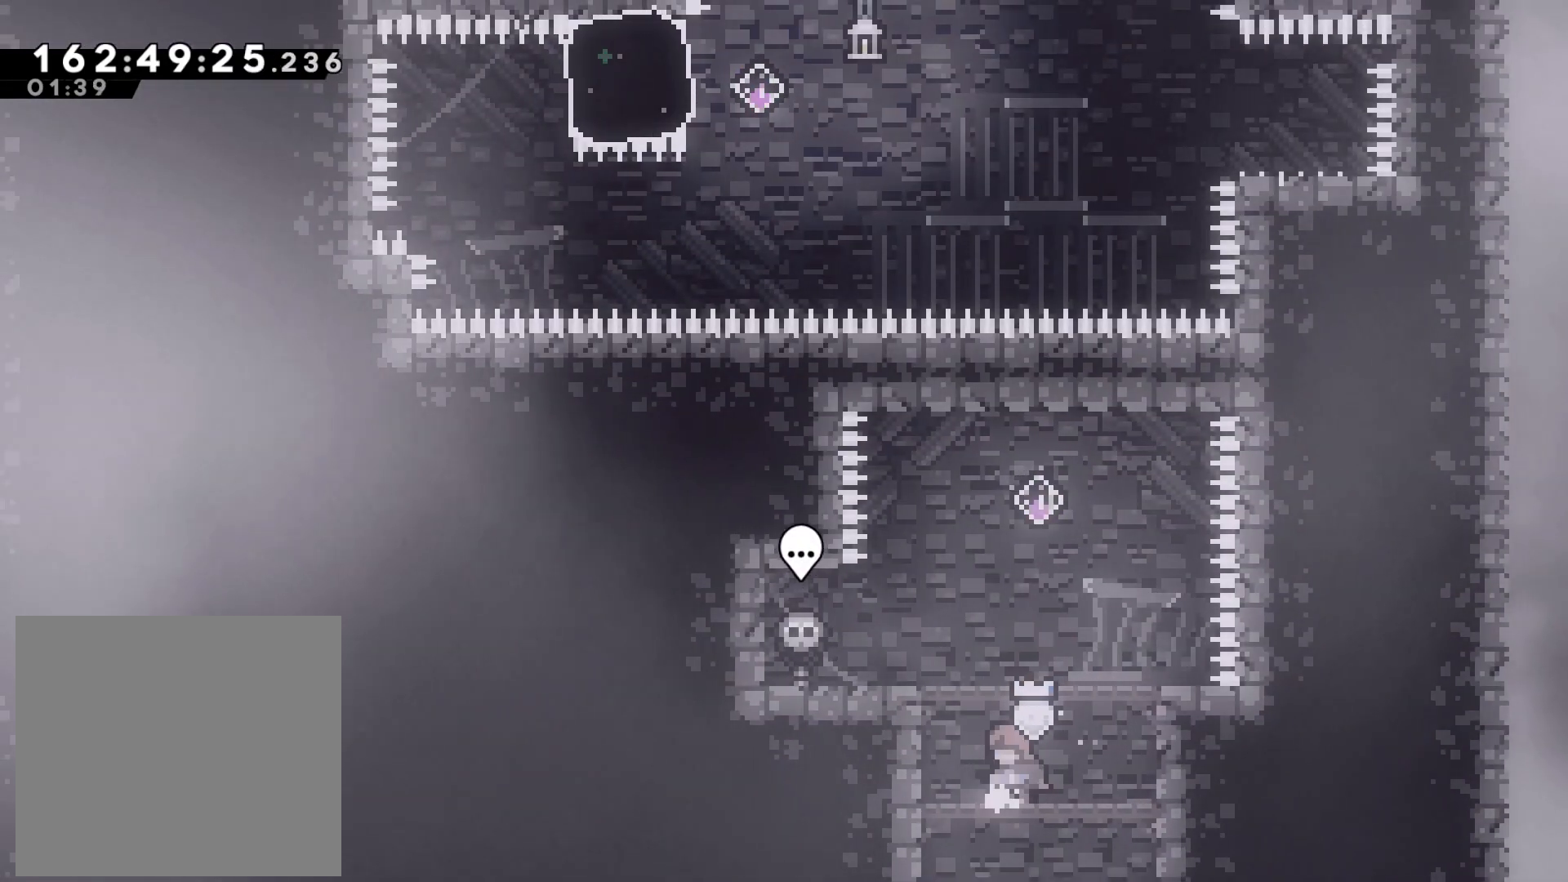
{"buttons": [], "left_stick": "center", "events": [[17, "CROSS", "down"], [200, "left_stick", "right"], [250, "CROSS", "up"], [317, "left_stick", "center"]]}
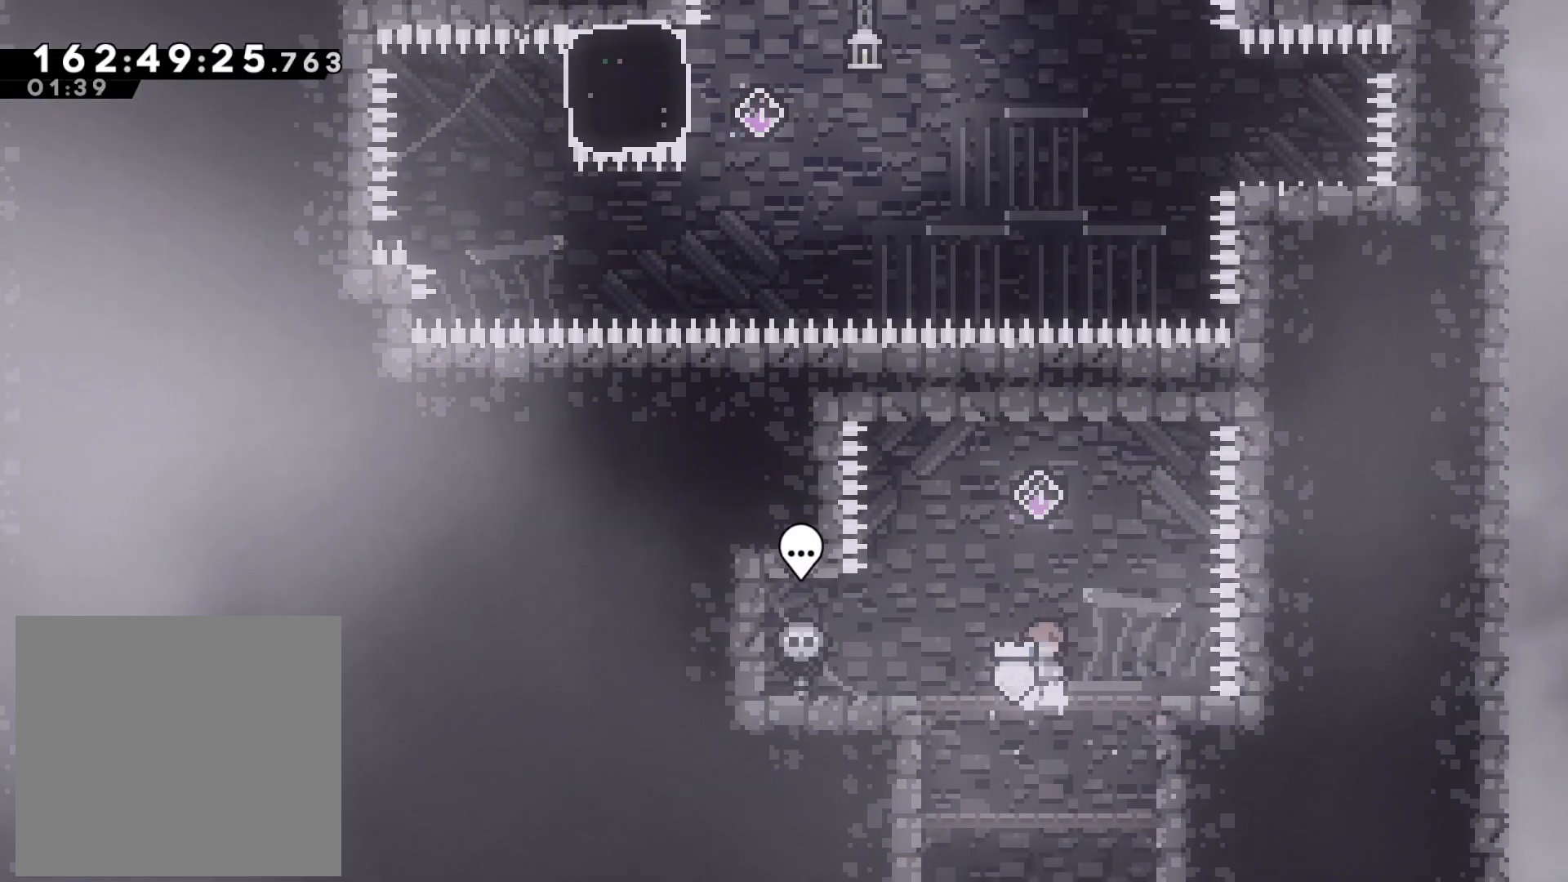
{"buttons": ["SQUARE"], "left_stick": "up", "events": [[83, "CROSS", "down"], [317, "CROSS", "up"], [400, "left_stick", "up"], [417, "SQUARE", "down"]]}
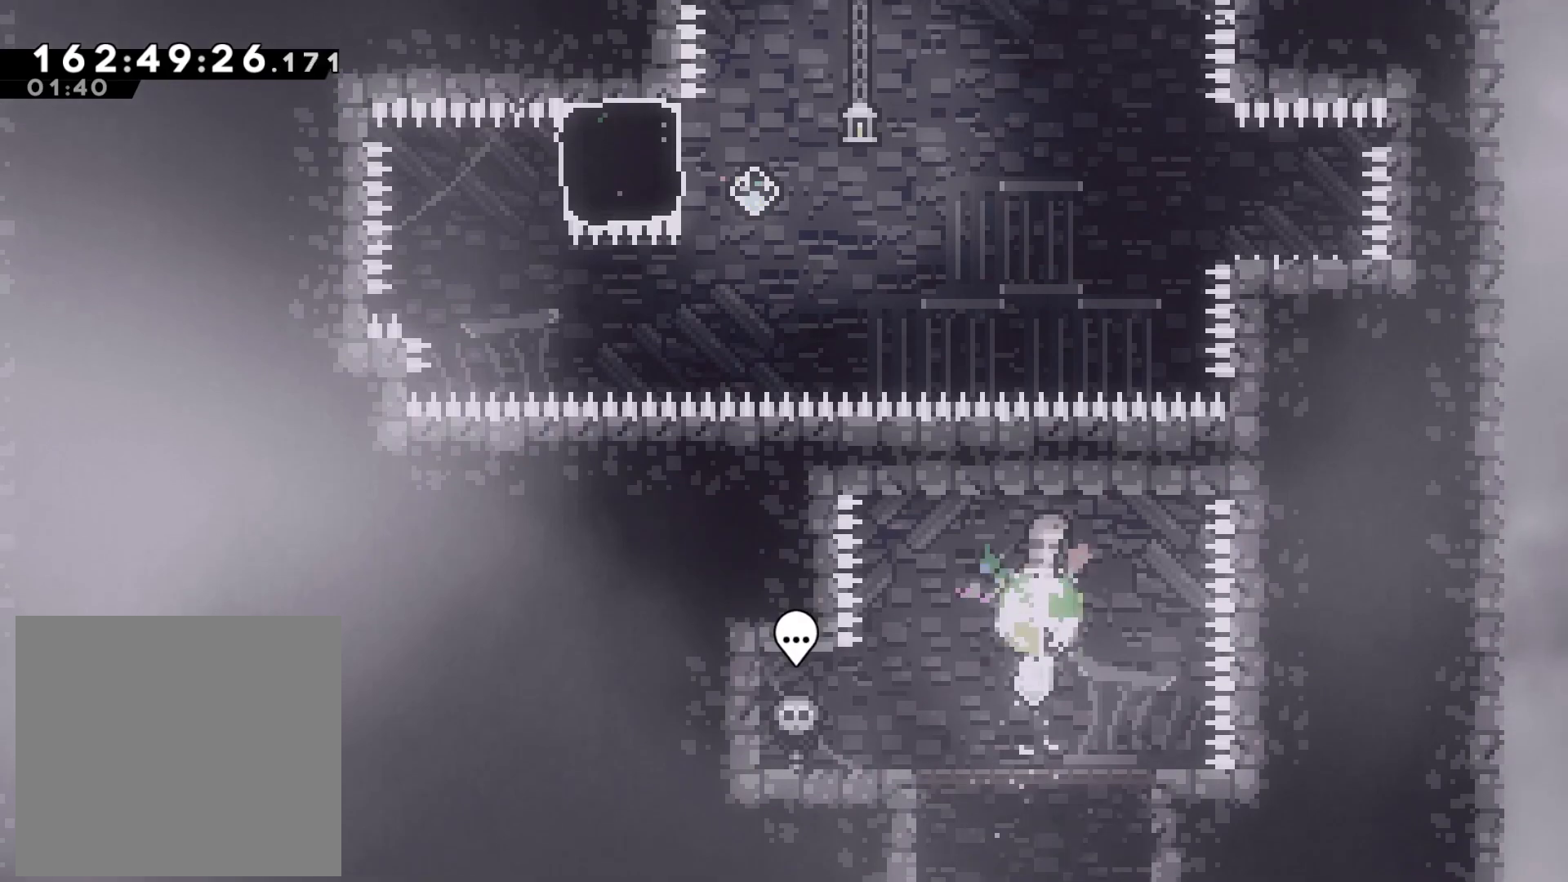
{"buttons": [], "left_stick": "center", "events": [[83, "left_stick", "center"], [100, "SQUARE", "up"], [267, "left_stick", "up-left"], [483, "left_stick", "center"]]}
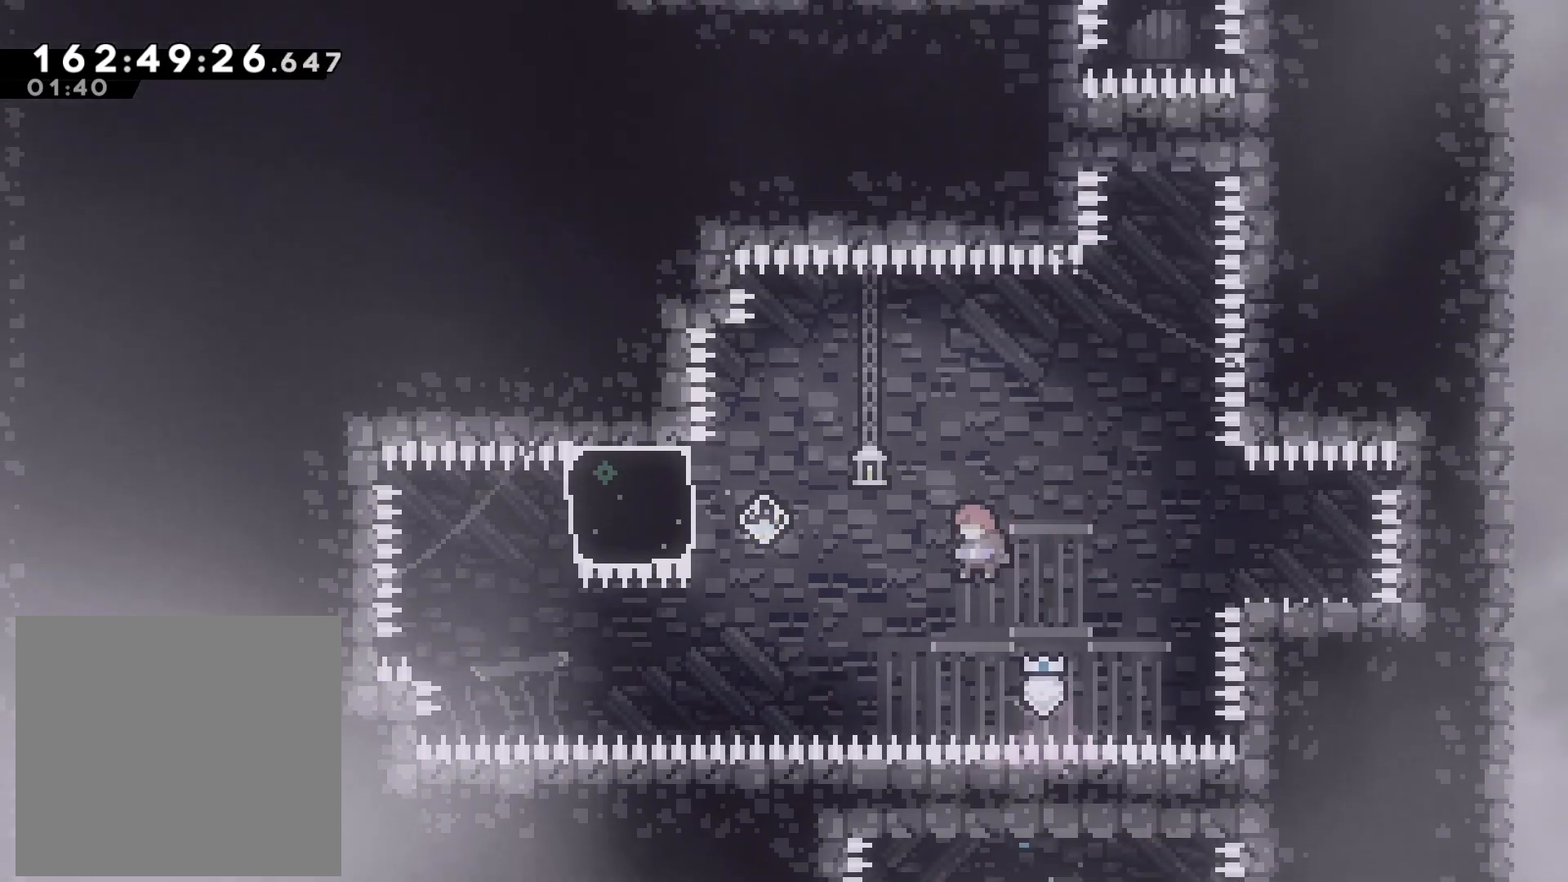
{"buttons": ["SQUARE"], "left_stick": "up-left", "events": [[250, "left_stick", "up-left"], [300, "SQUARE", "down"]]}
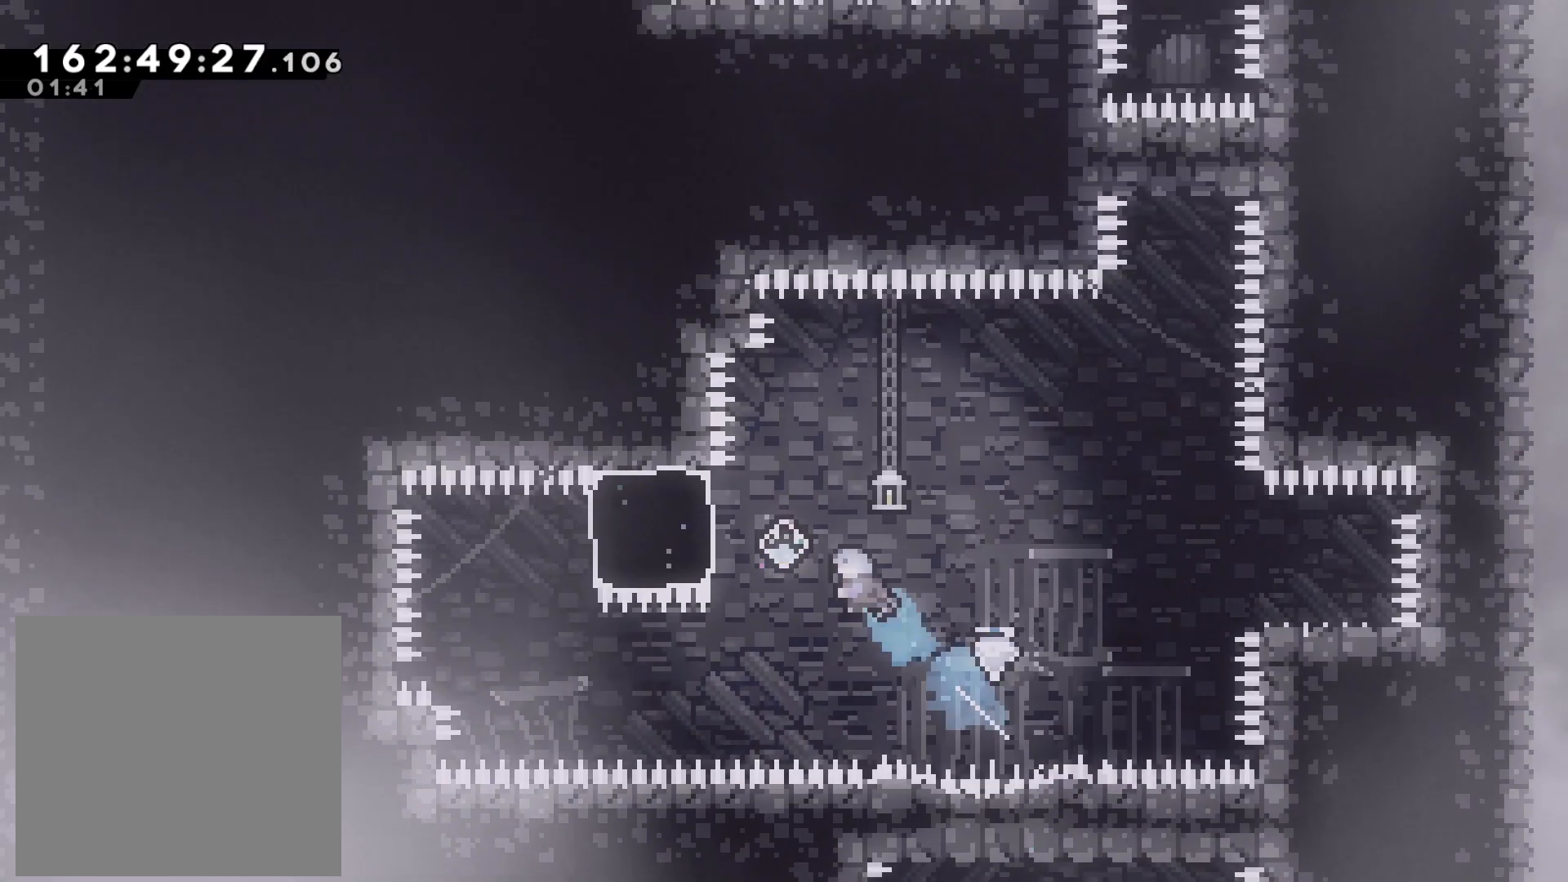
{"buttons": ["CROSS"], "left_stick": "right", "events": [[33, "SQUARE", "up"], [333, "CROSS", "down"], [350, "left_stick", "right"]]}